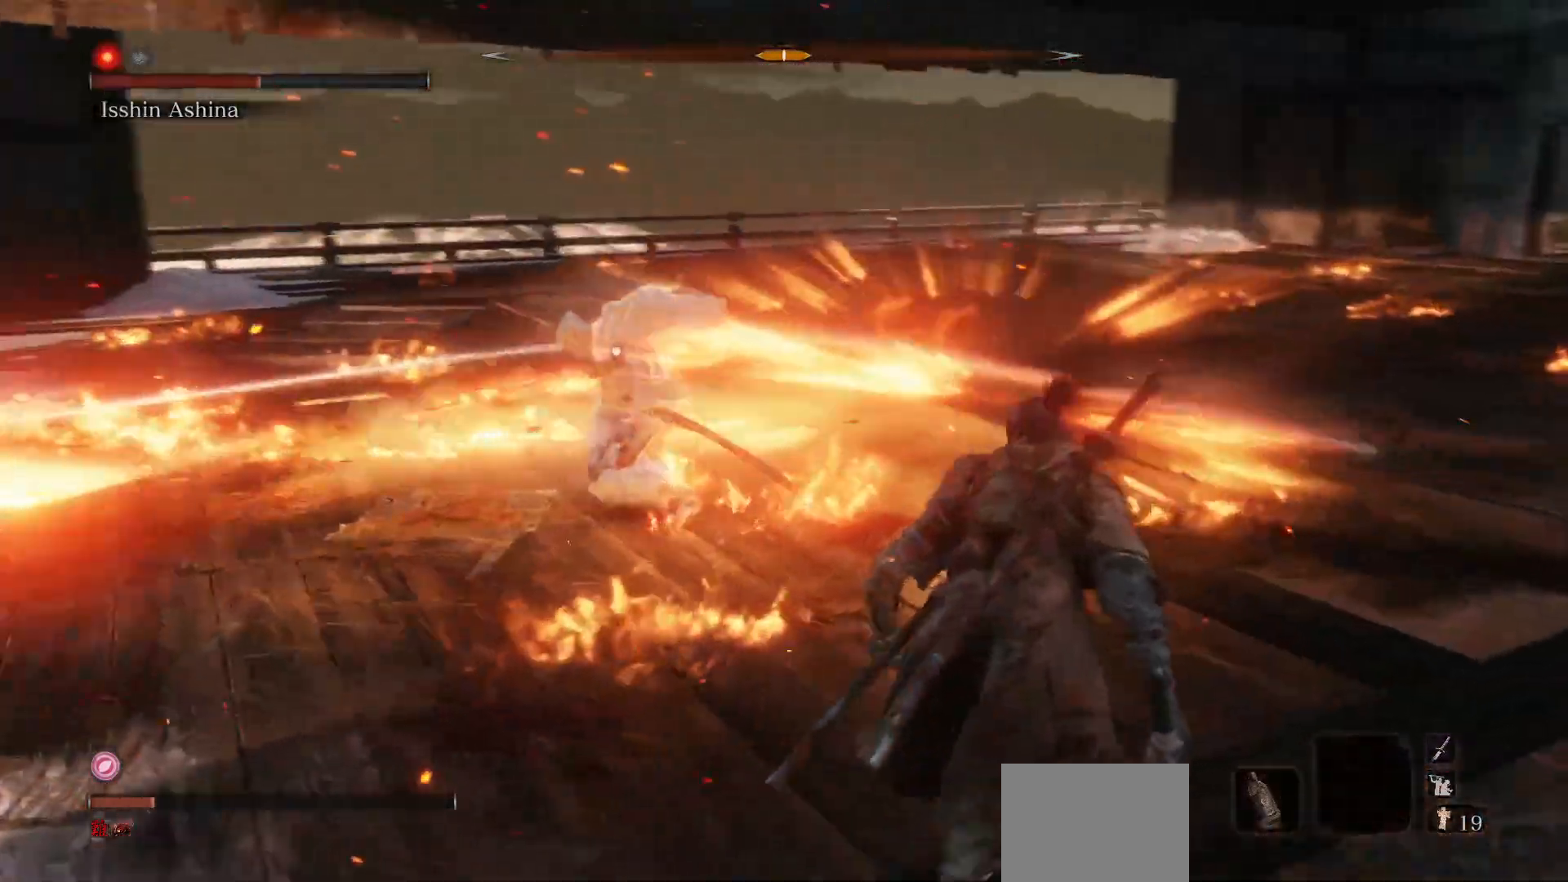
Gameplay with a controller (Xbox layout); each line is a JSON object with the inputs held at the frame after it. "events" lists button and stick changes between this image and that frame as [ms after this image, input, new state], when the widget could be followed in between. Not read: L3.
{"buttons": ["R1"], "left_stick": "up-right", "right_stick": "center", "events": [[83, "left_stick", "center"], [250, "left_stick", "right"], [467, "left_stick", "up-right"]]}
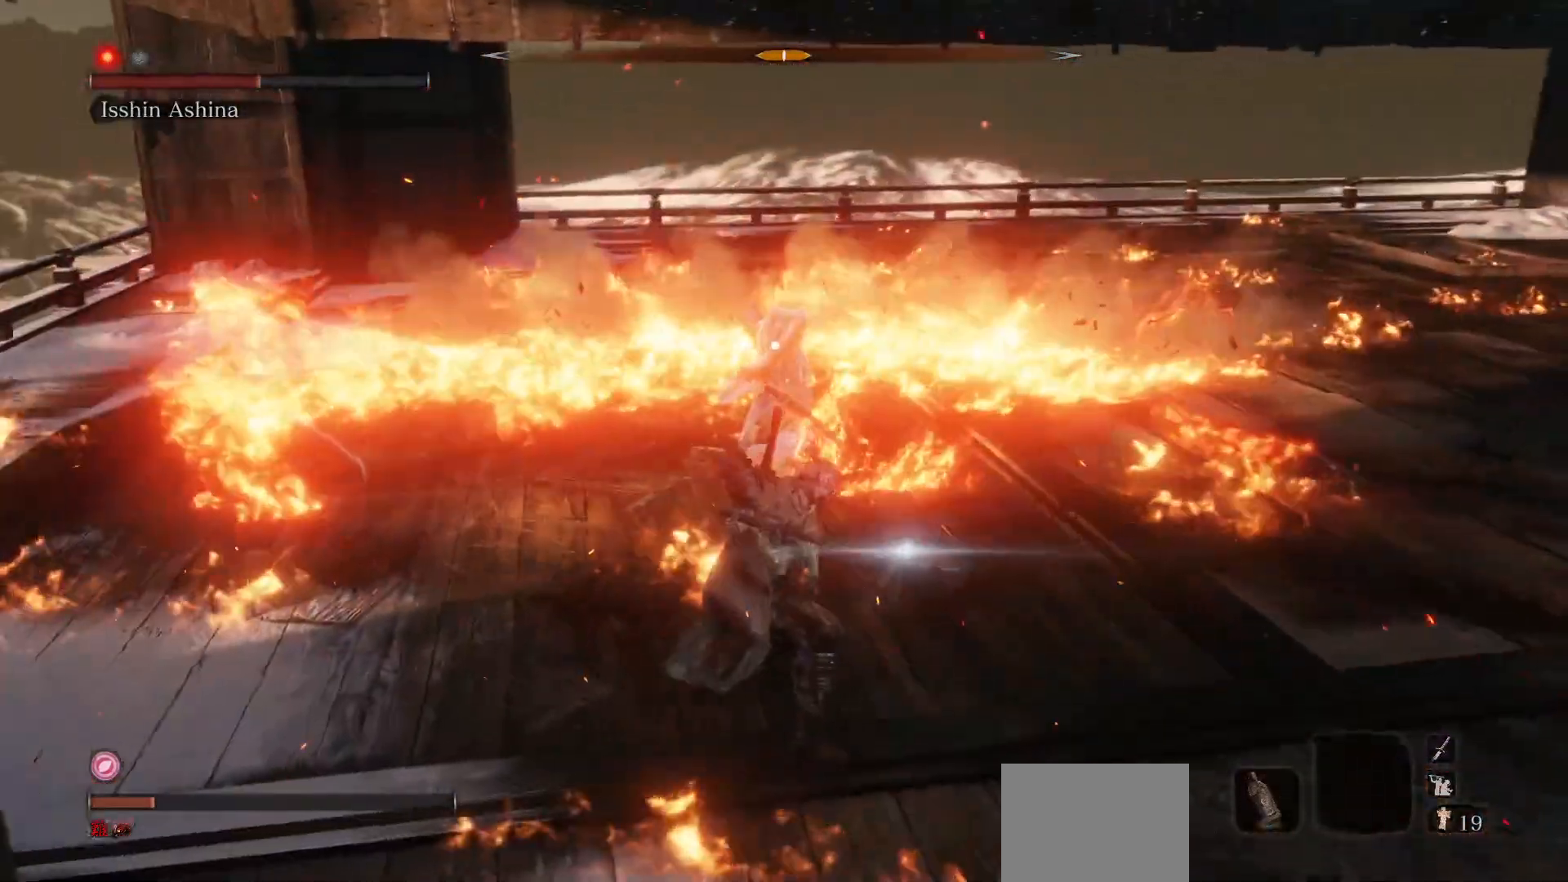
{"buttons": [], "left_stick": "center", "right_stick": "center", "events": [[433, "R1", "up"], [467, "left_stick", "center"]]}
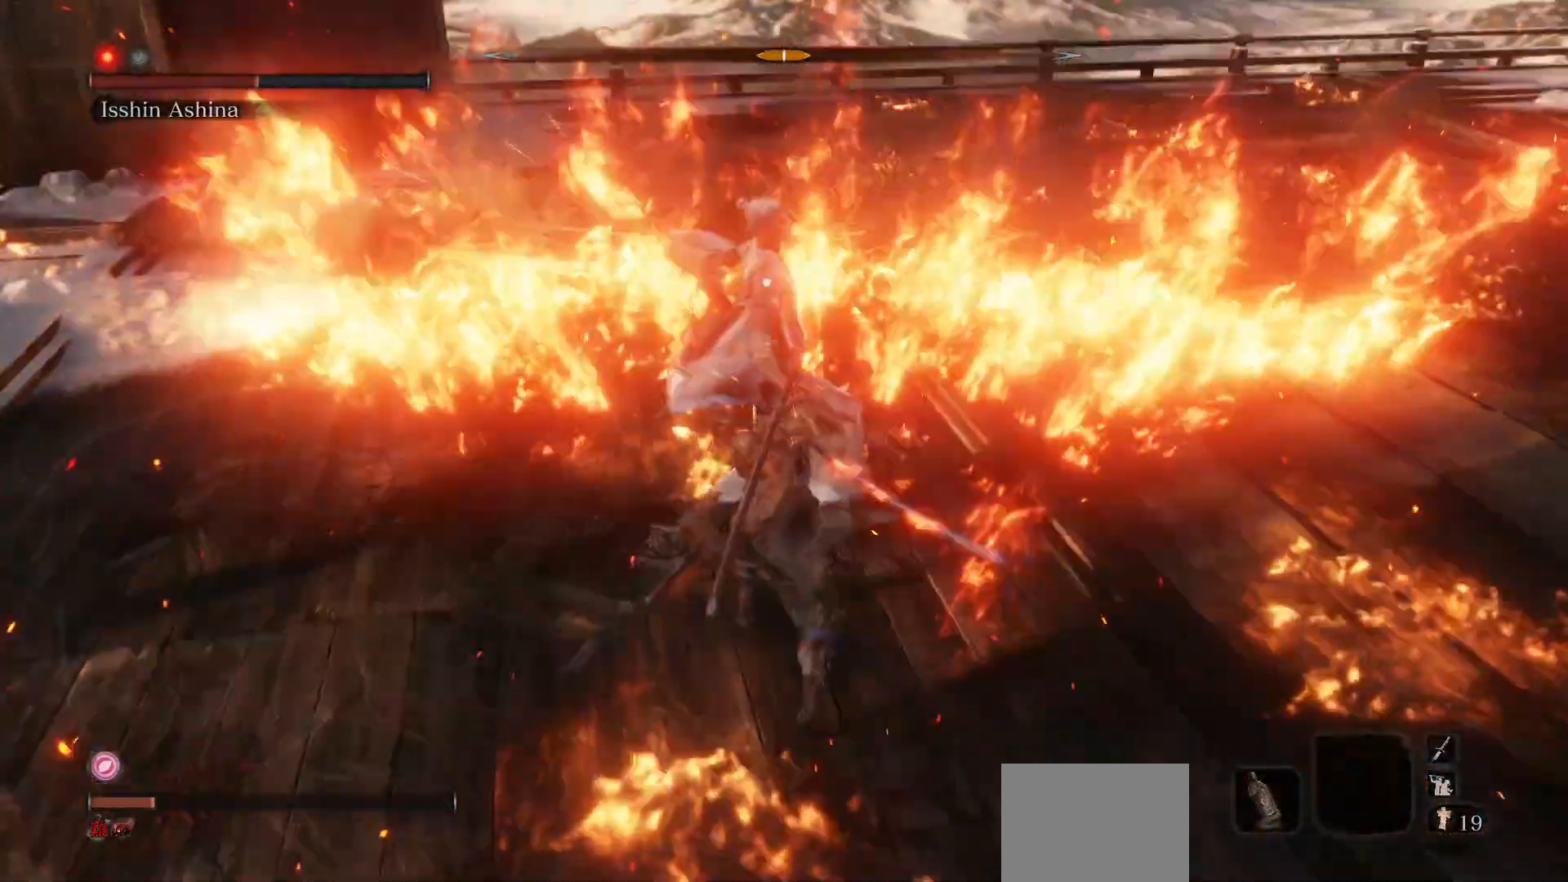
{"buttons": [], "left_stick": "center", "right_stick": "center", "events": [[50, "R1", "down"], [183, "R1", "up"]]}
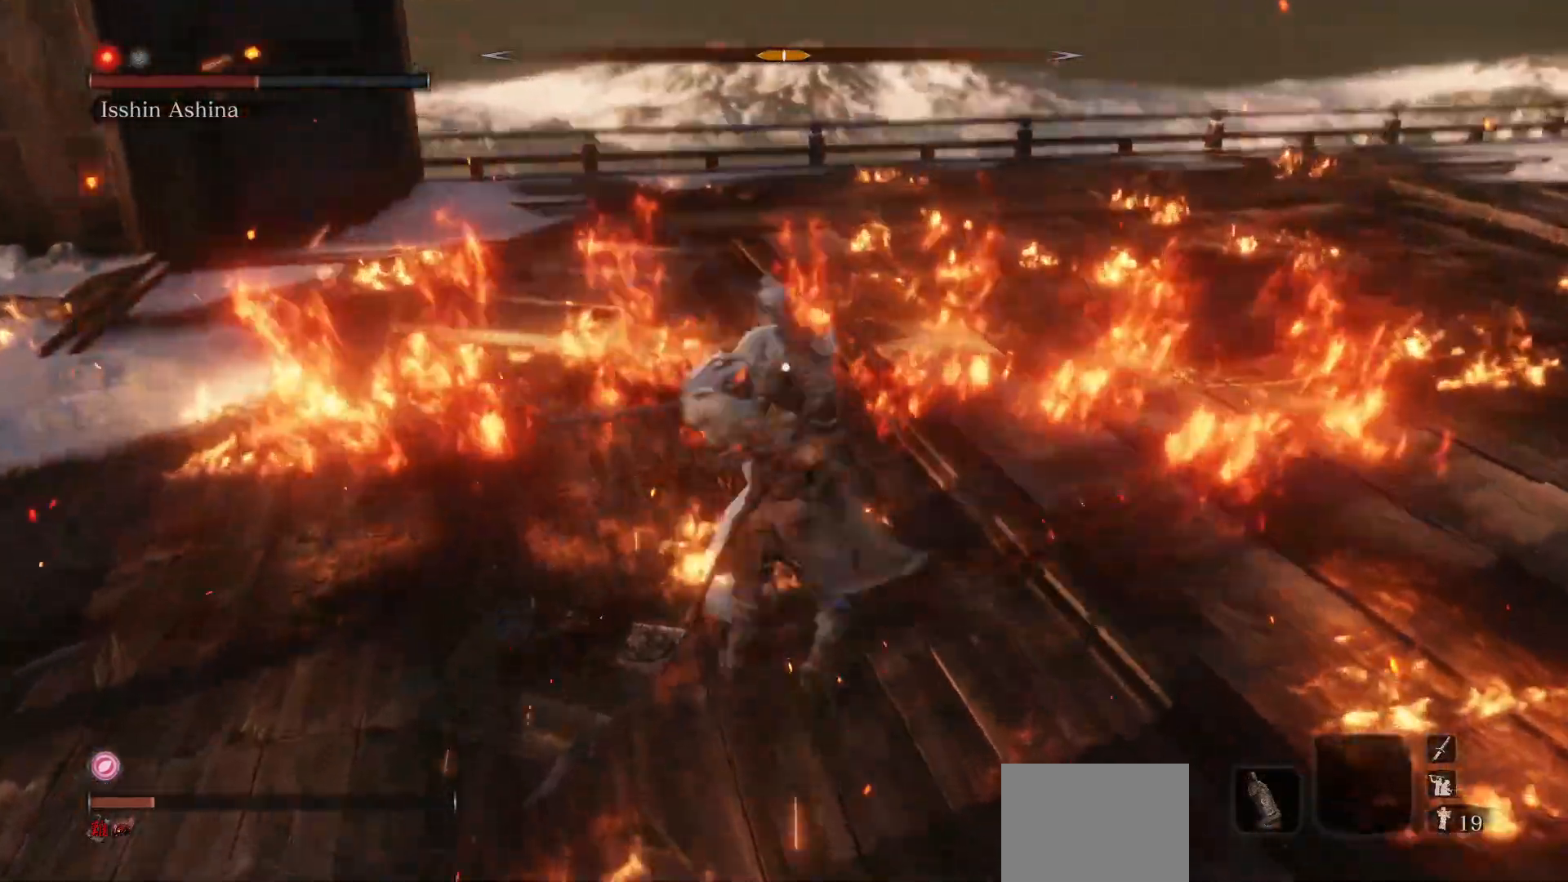
{"buttons": [], "left_stick": "up-right", "right_stick": "center", "events": [[233, "left_stick", "up-right"]]}
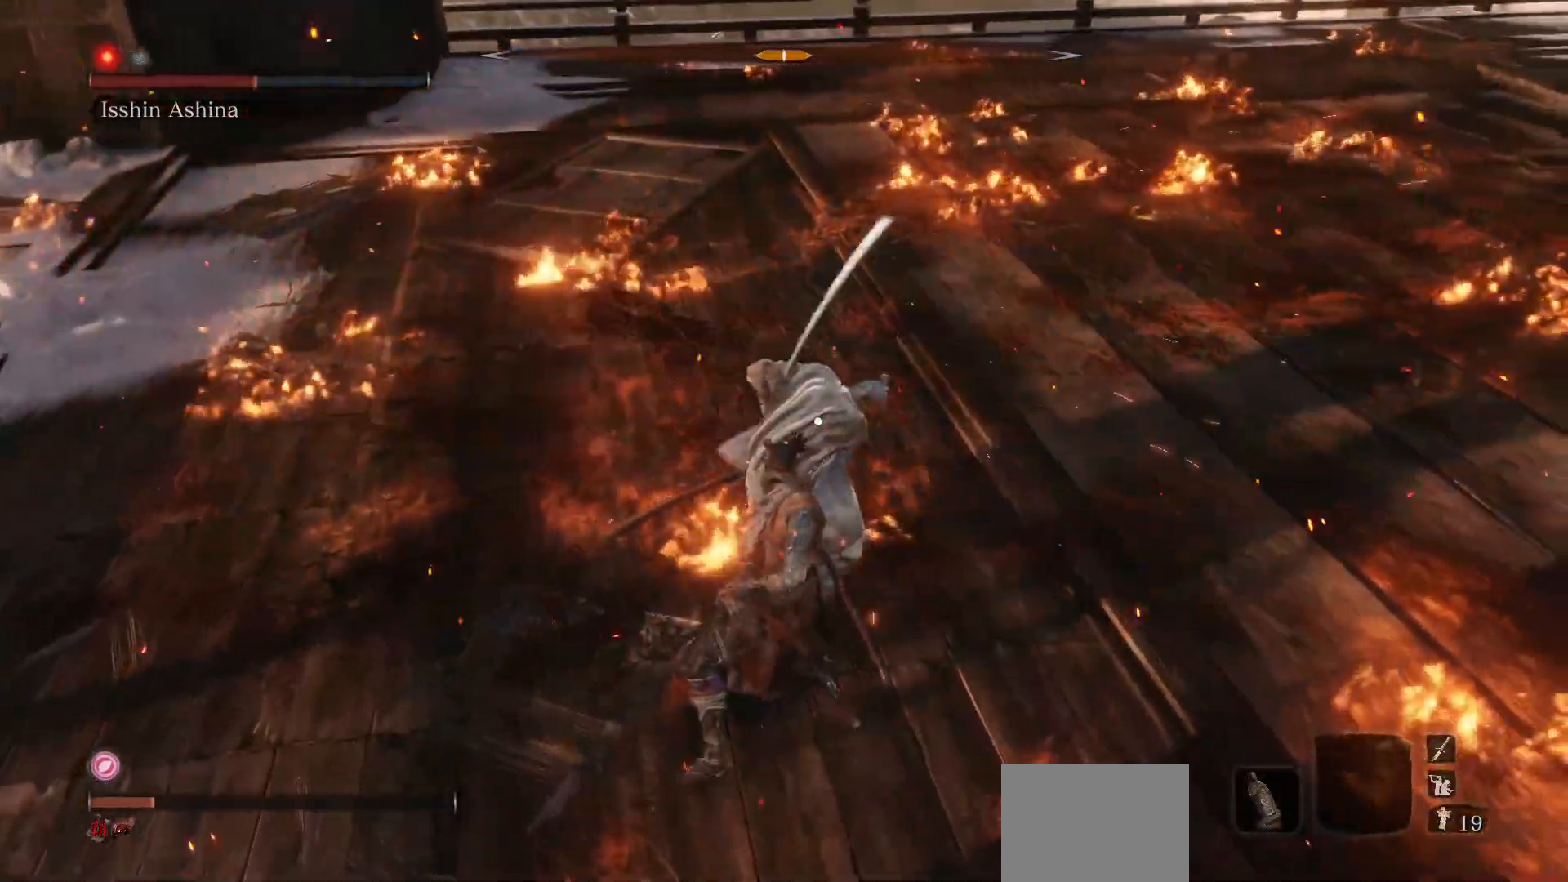
{"buttons": [], "left_stick": "up-right", "right_stick": "center", "events": [[100, "B", "down"], [267, "B", "up"]]}
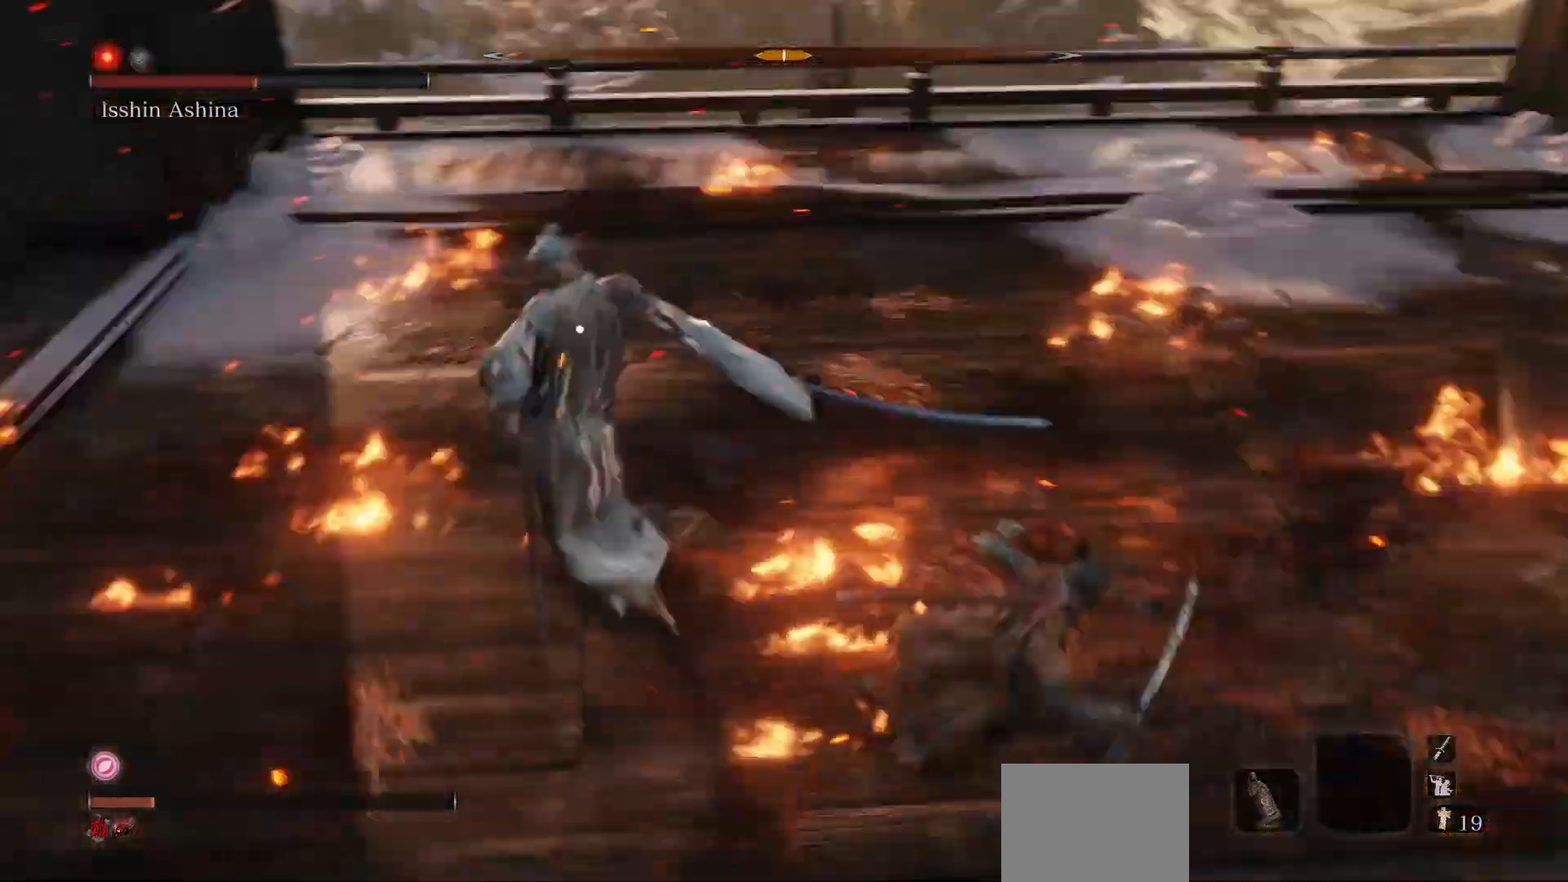
{"buttons": [], "left_stick": "right", "right_stick": "center", "events": [[233, "left_stick", "right"]]}
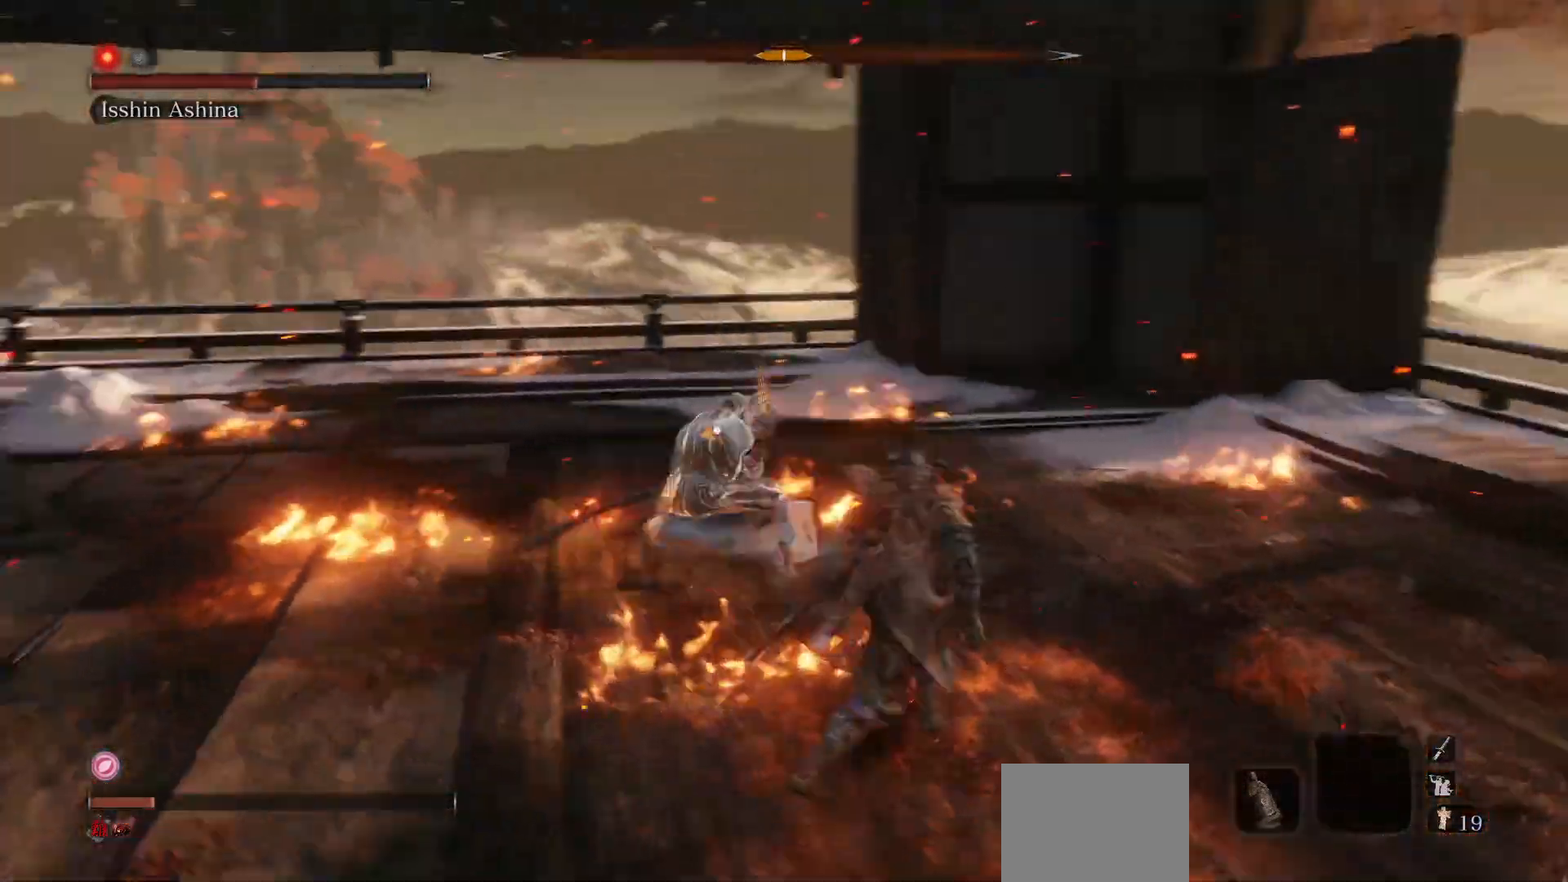
{"buttons": [], "left_stick": "right", "right_stick": "center", "events": []}
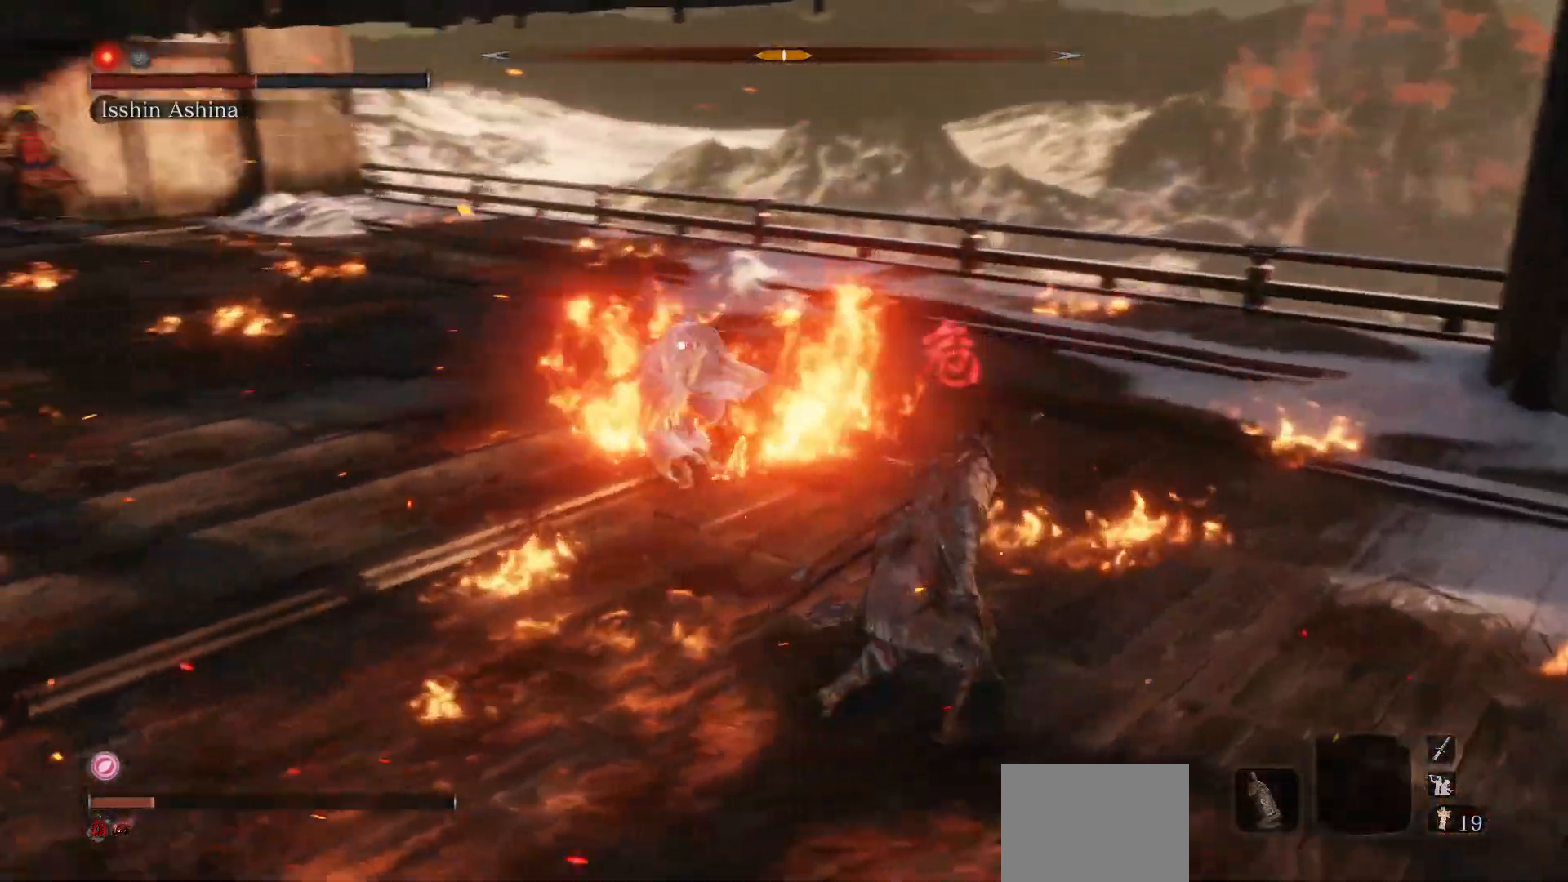
{"buttons": ["R1"], "left_stick": "center", "right_stick": "center", "events": [[250, "R1", "down"], [383, "left_stick", "center"]]}
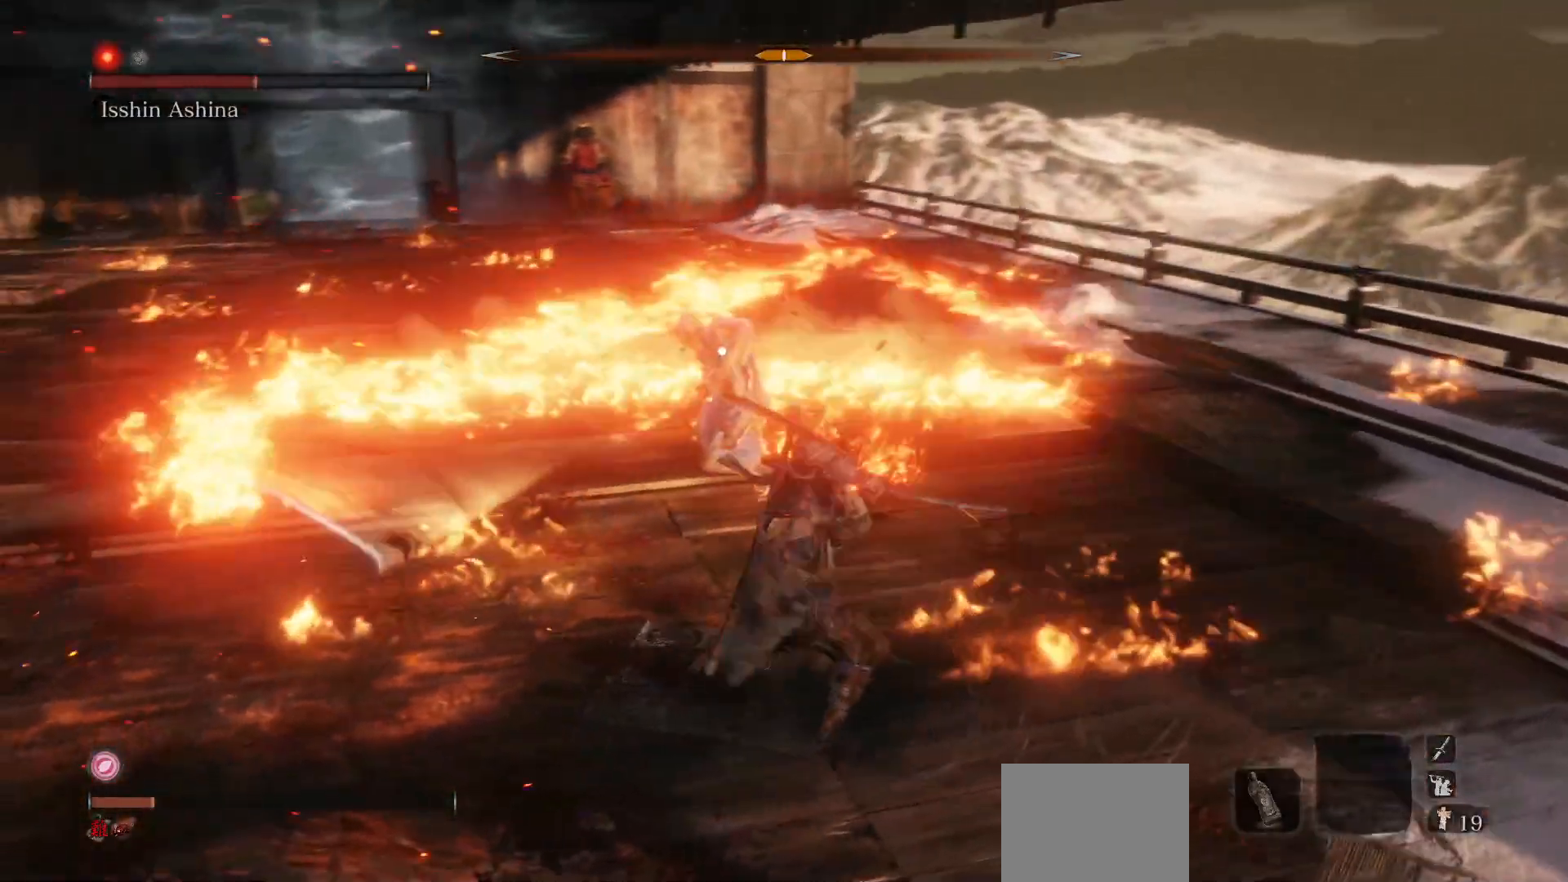
{"buttons": ["R1"], "left_stick": "center", "right_stick": "center", "events": []}
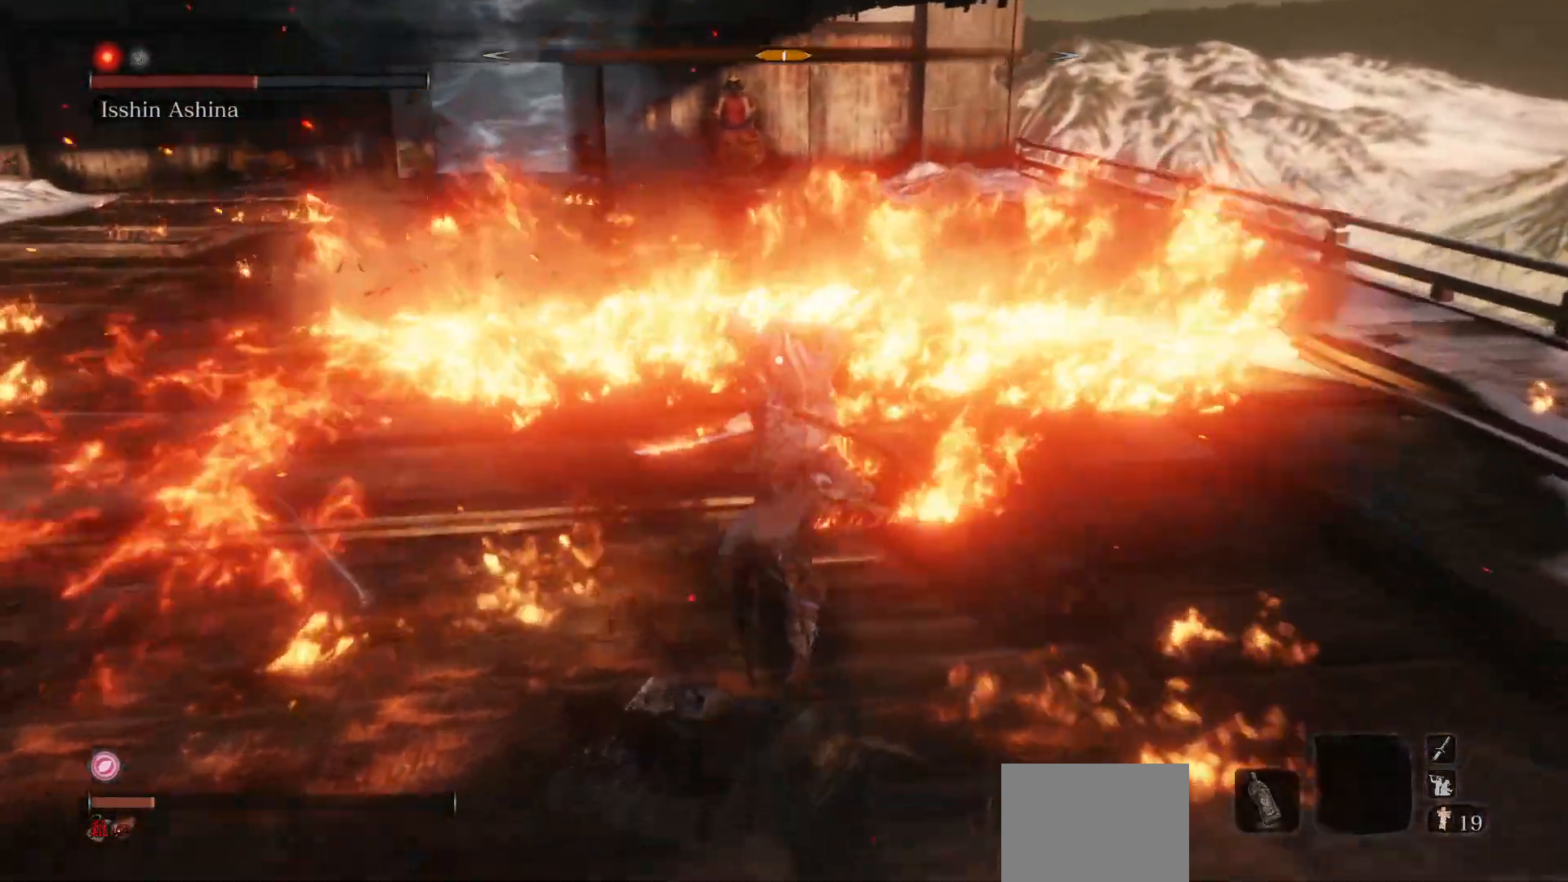
{"buttons": [], "left_stick": "center", "right_stick": "center", "events": [[217, "R1", "up"], [317, "R1", "down"], [500, "R1", "up"]]}
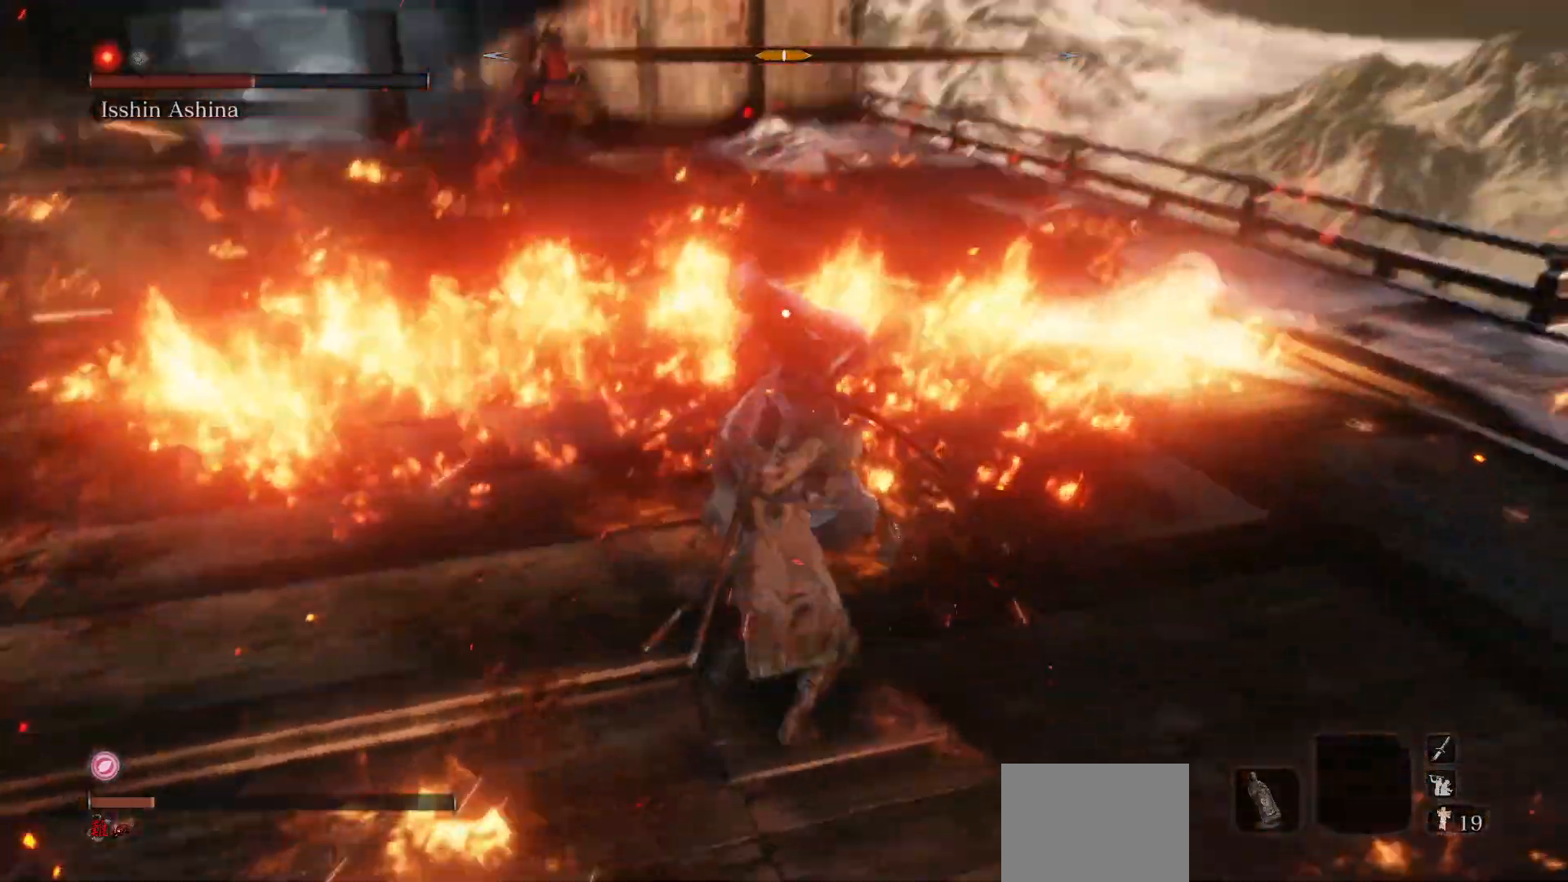
{"buttons": [], "left_stick": "center", "right_stick": "center", "events": []}
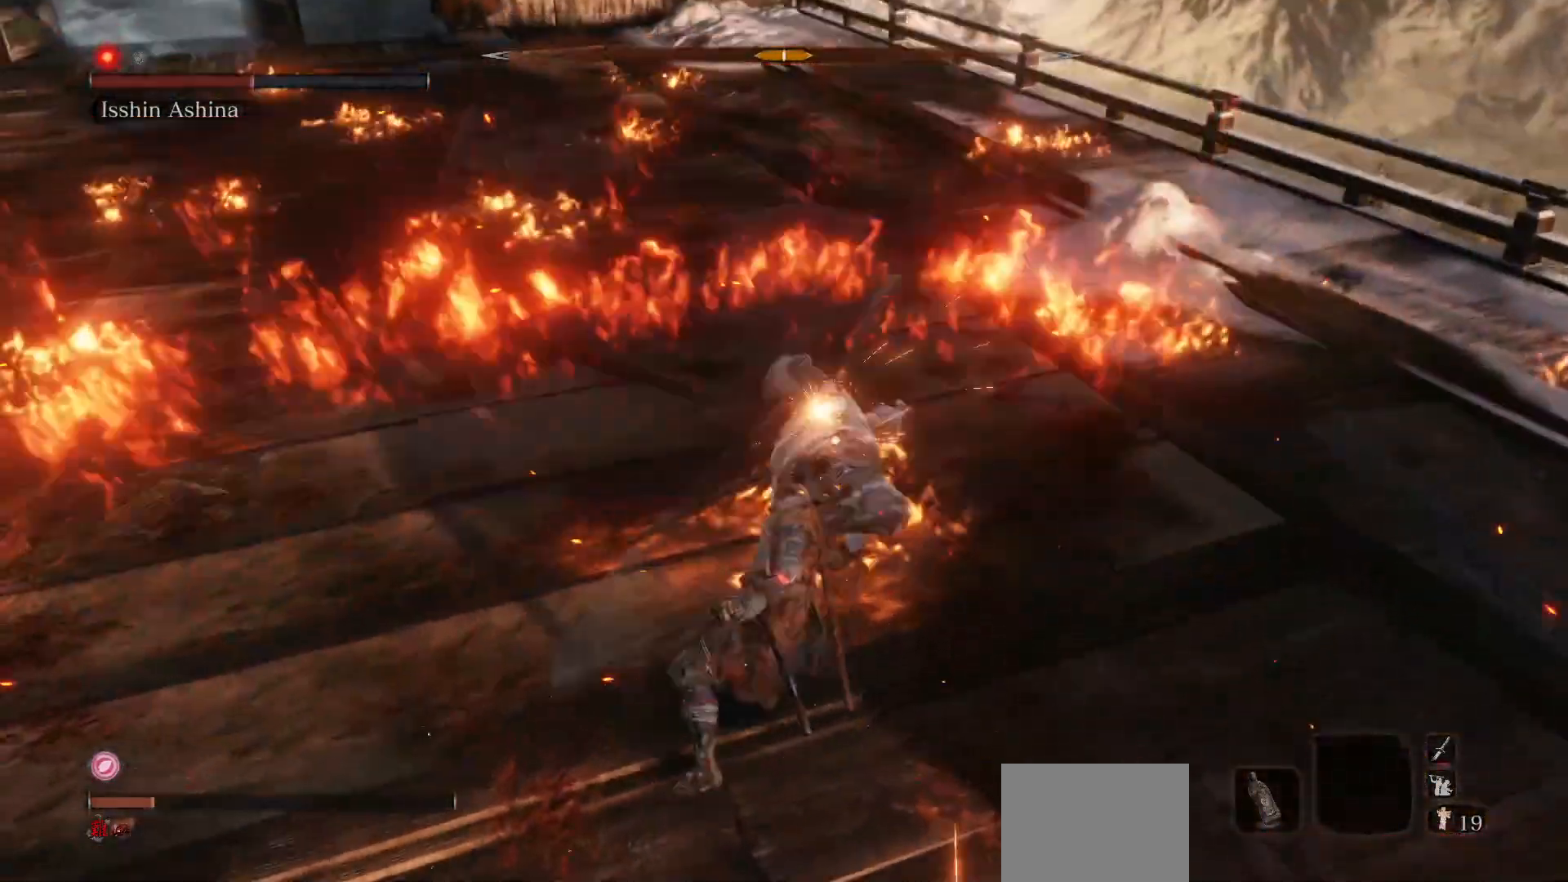
{"buttons": [], "left_stick": "up-right", "right_stick": "center", "events": [[100, "left_stick", "up-right"], [350, "B", "down"], [467, "B", "up"]]}
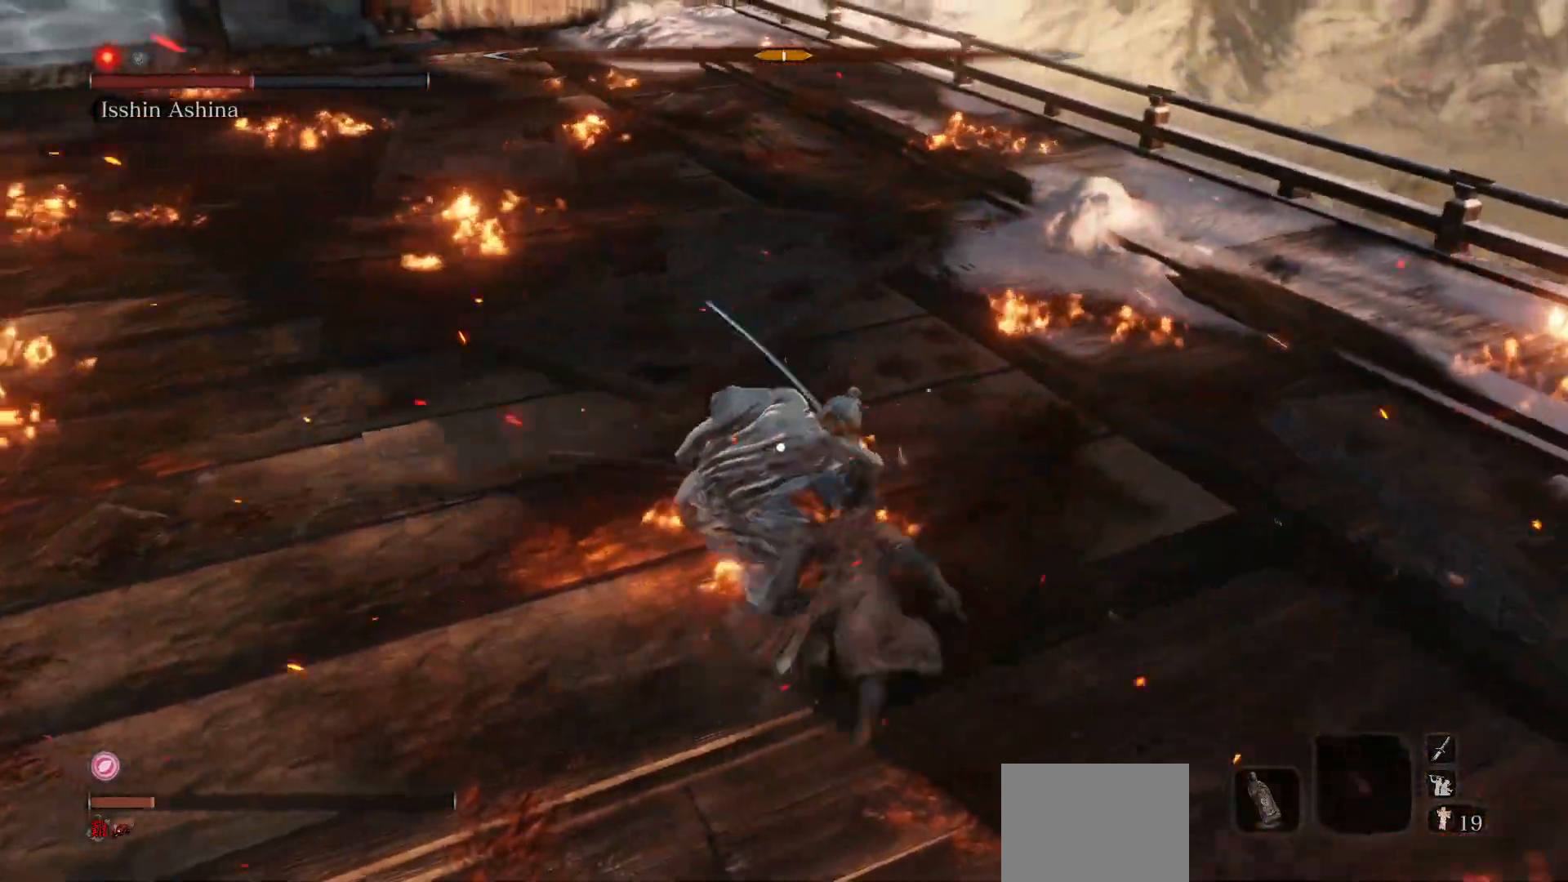
{"buttons": [], "left_stick": "right", "right_stick": "center", "events": [[400, "left_stick", "right"]]}
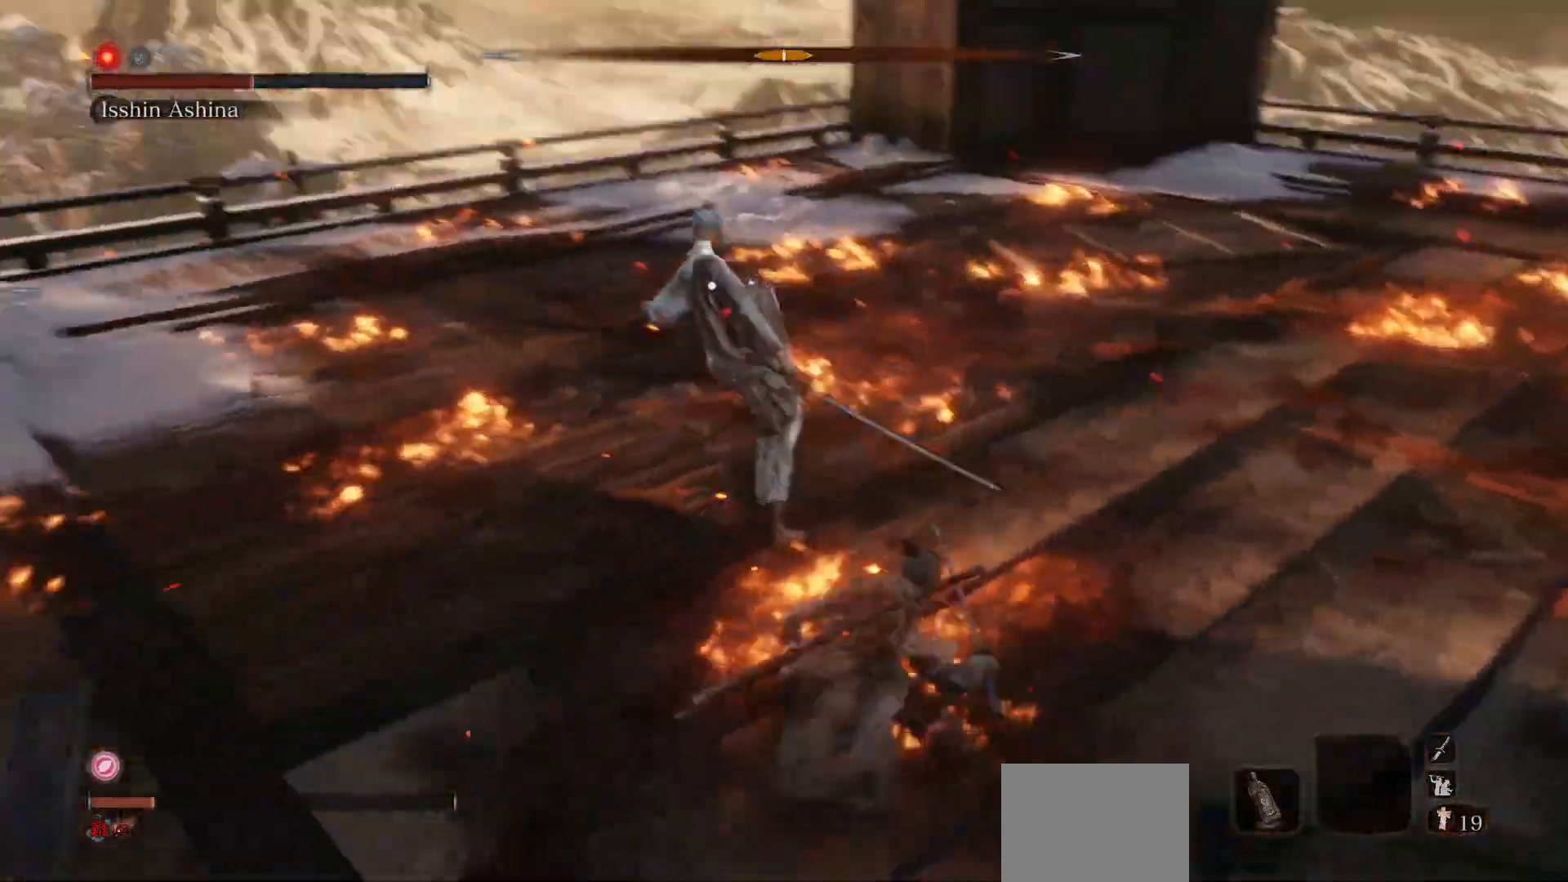
{"buttons": [], "left_stick": "right", "right_stick": "center", "events": []}
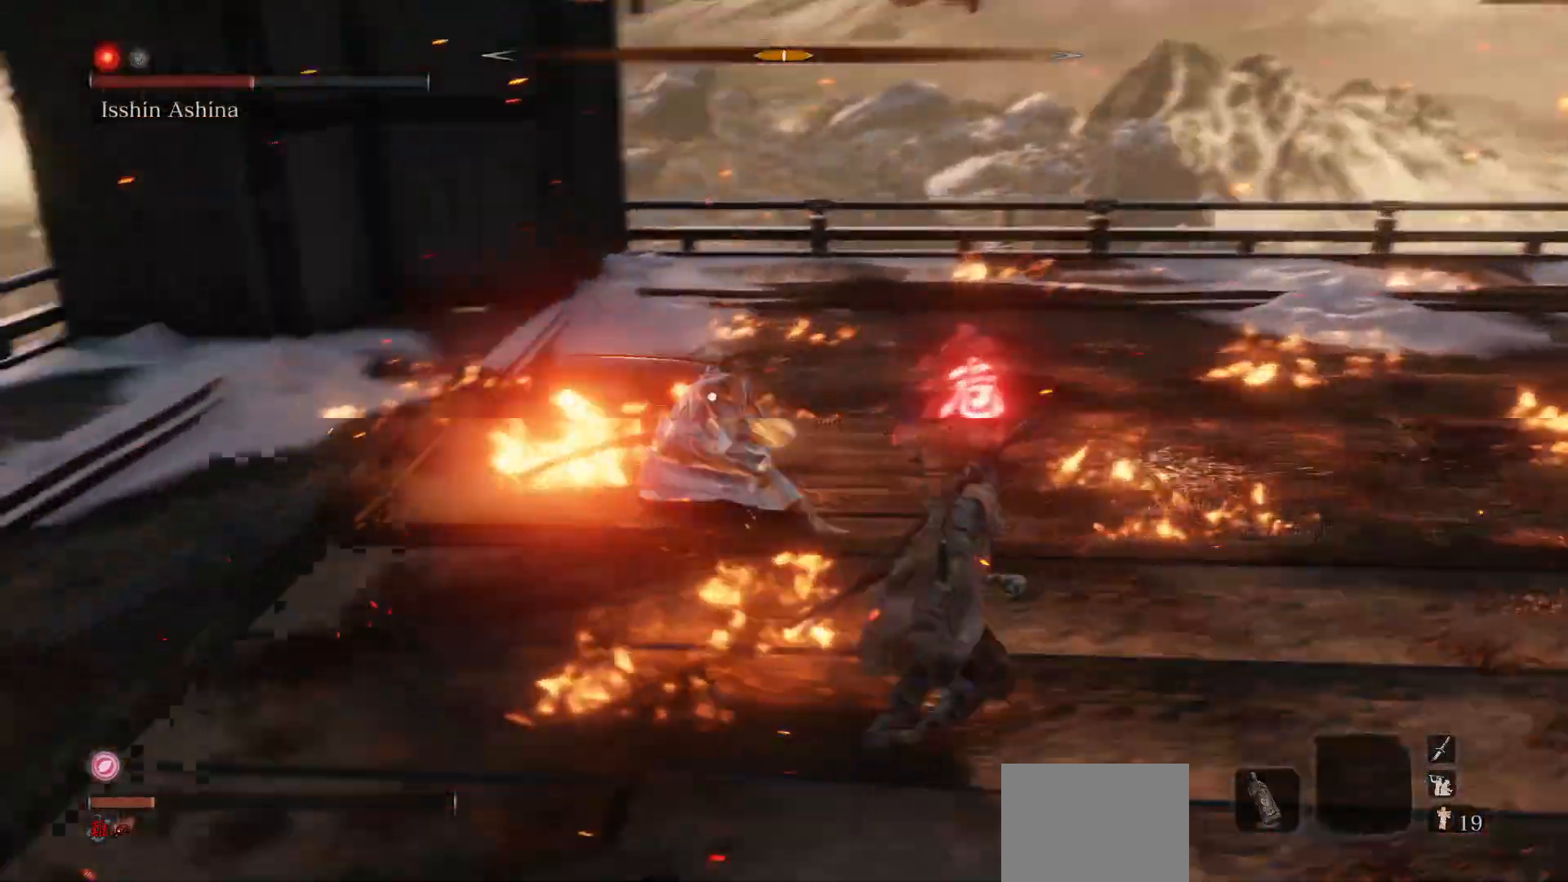
{"buttons": [], "left_stick": "right", "right_stick": "center", "events": []}
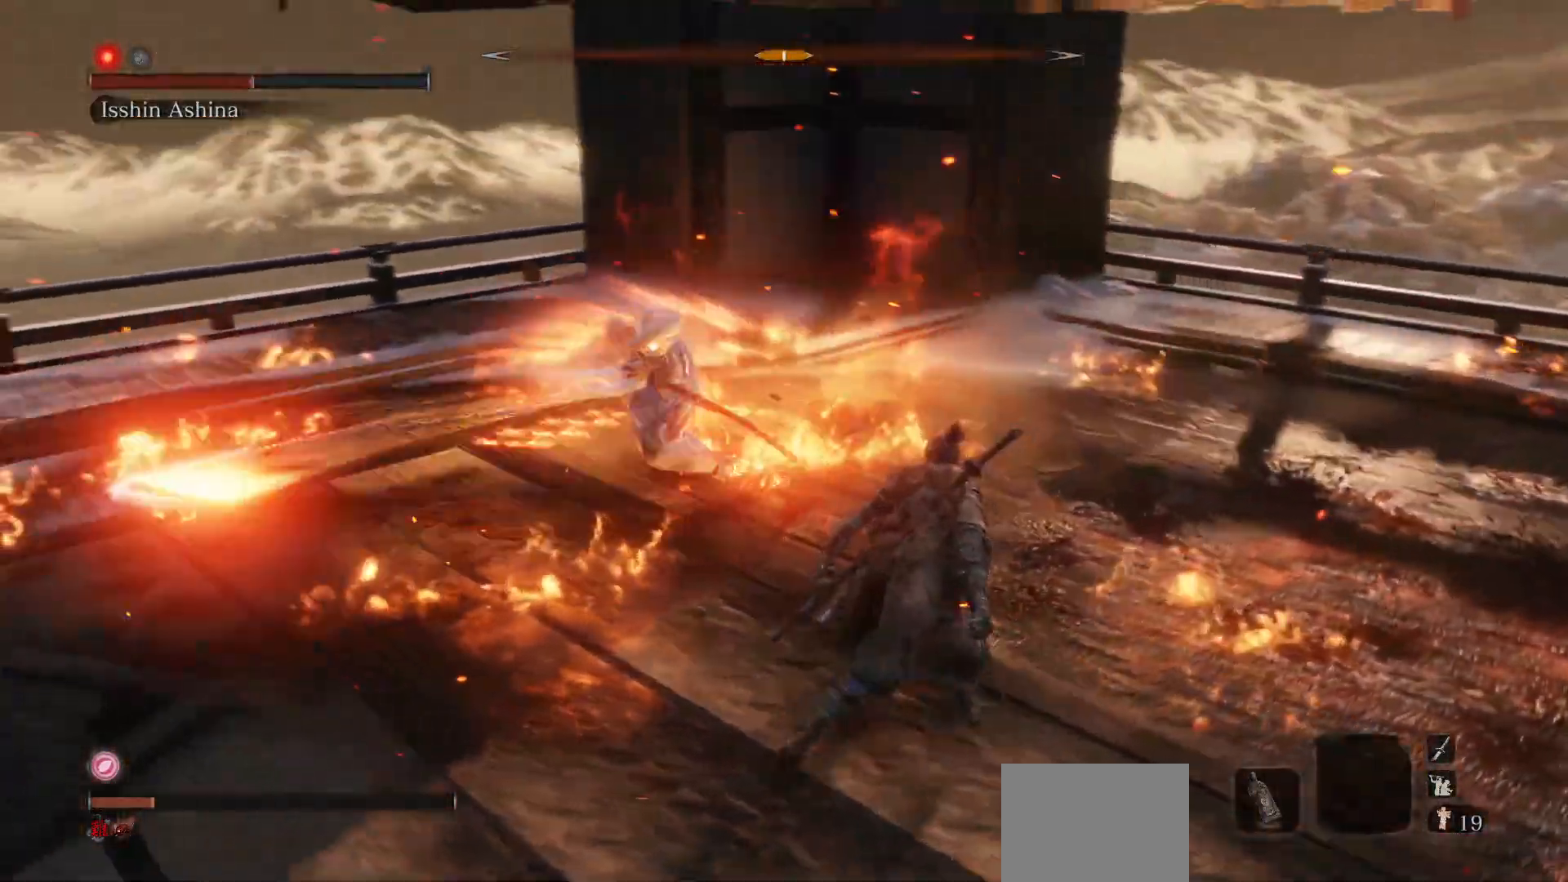
{"buttons": ["R1"], "left_stick": "center", "right_stick": "center", "events": [[67, "R1", "down"], [167, "left_stick", "center"]]}
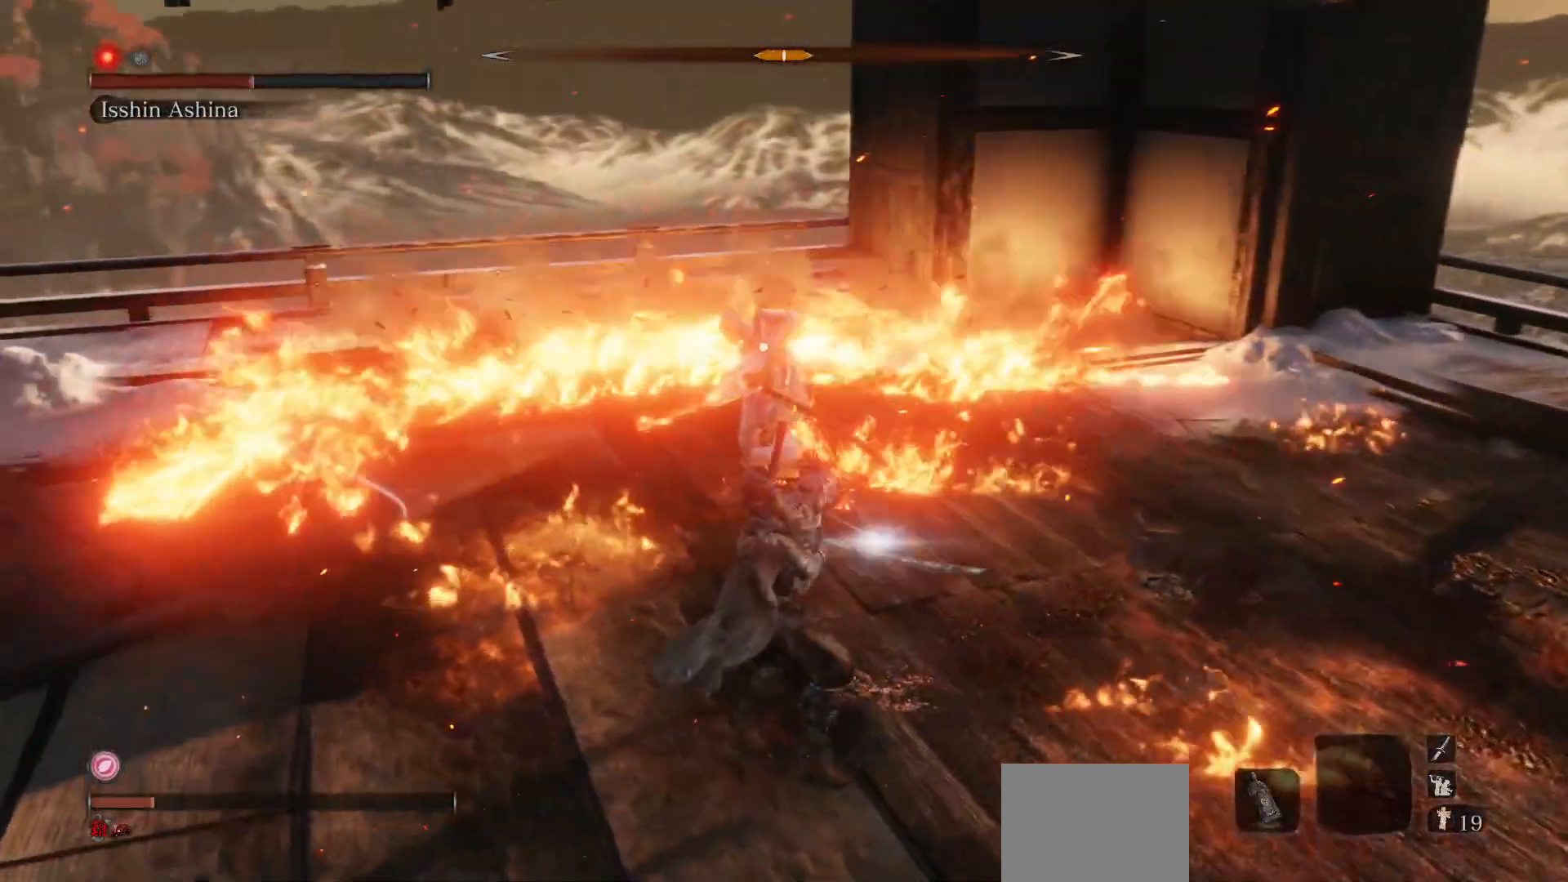
{"buttons": ["R1"], "left_stick": "center", "right_stick": "center", "events": []}
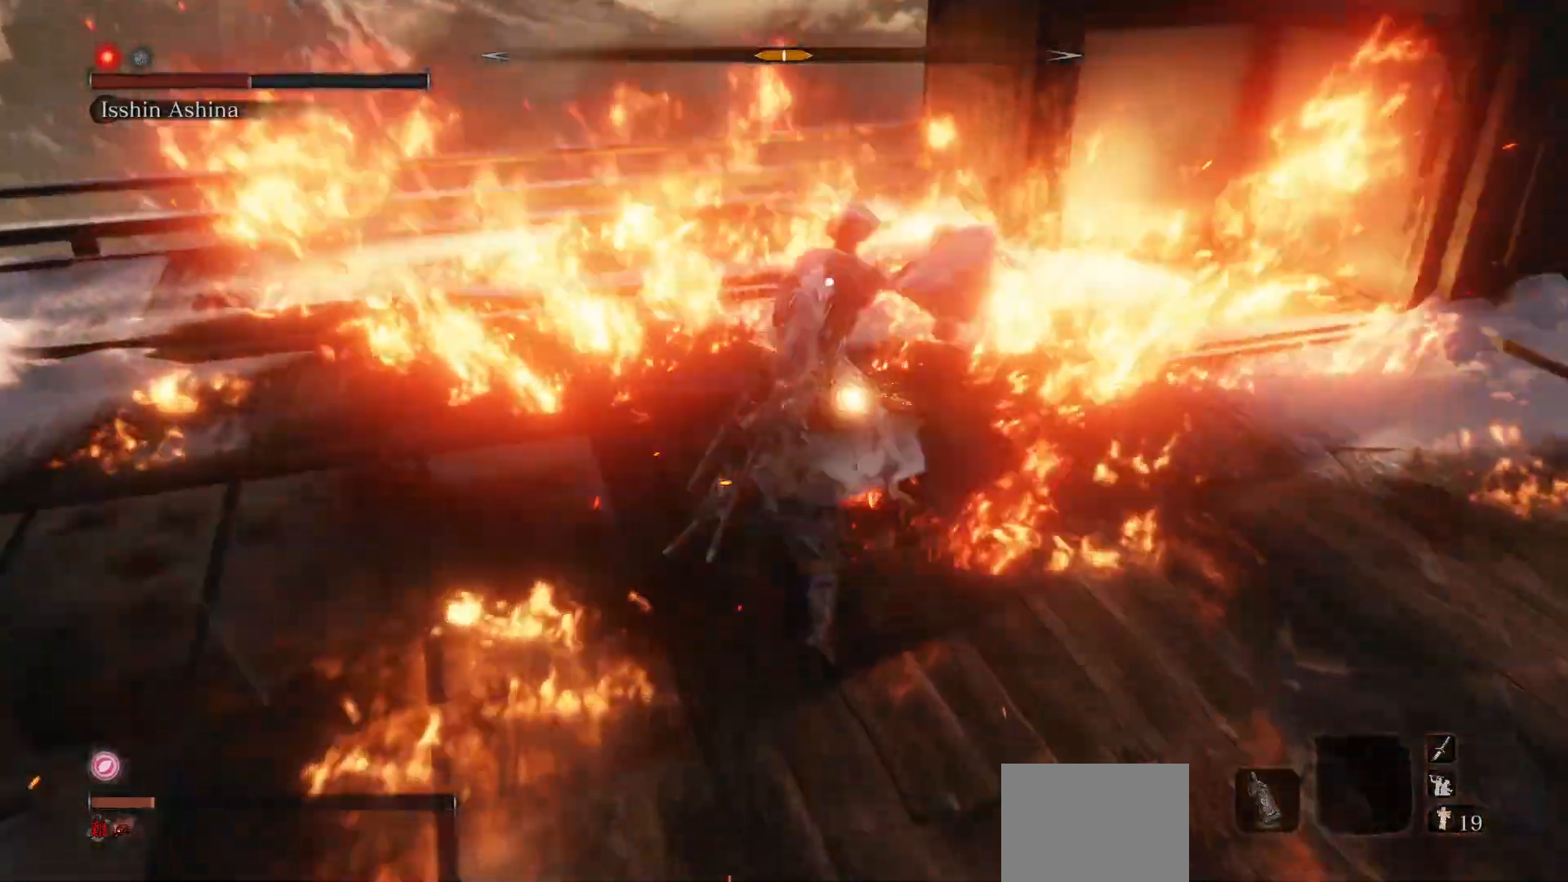
{"buttons": [], "left_stick": "center", "right_stick": "center", "events": [[33, "R1", "up"], [150, "R1", "down"], [333, "R1", "up"]]}
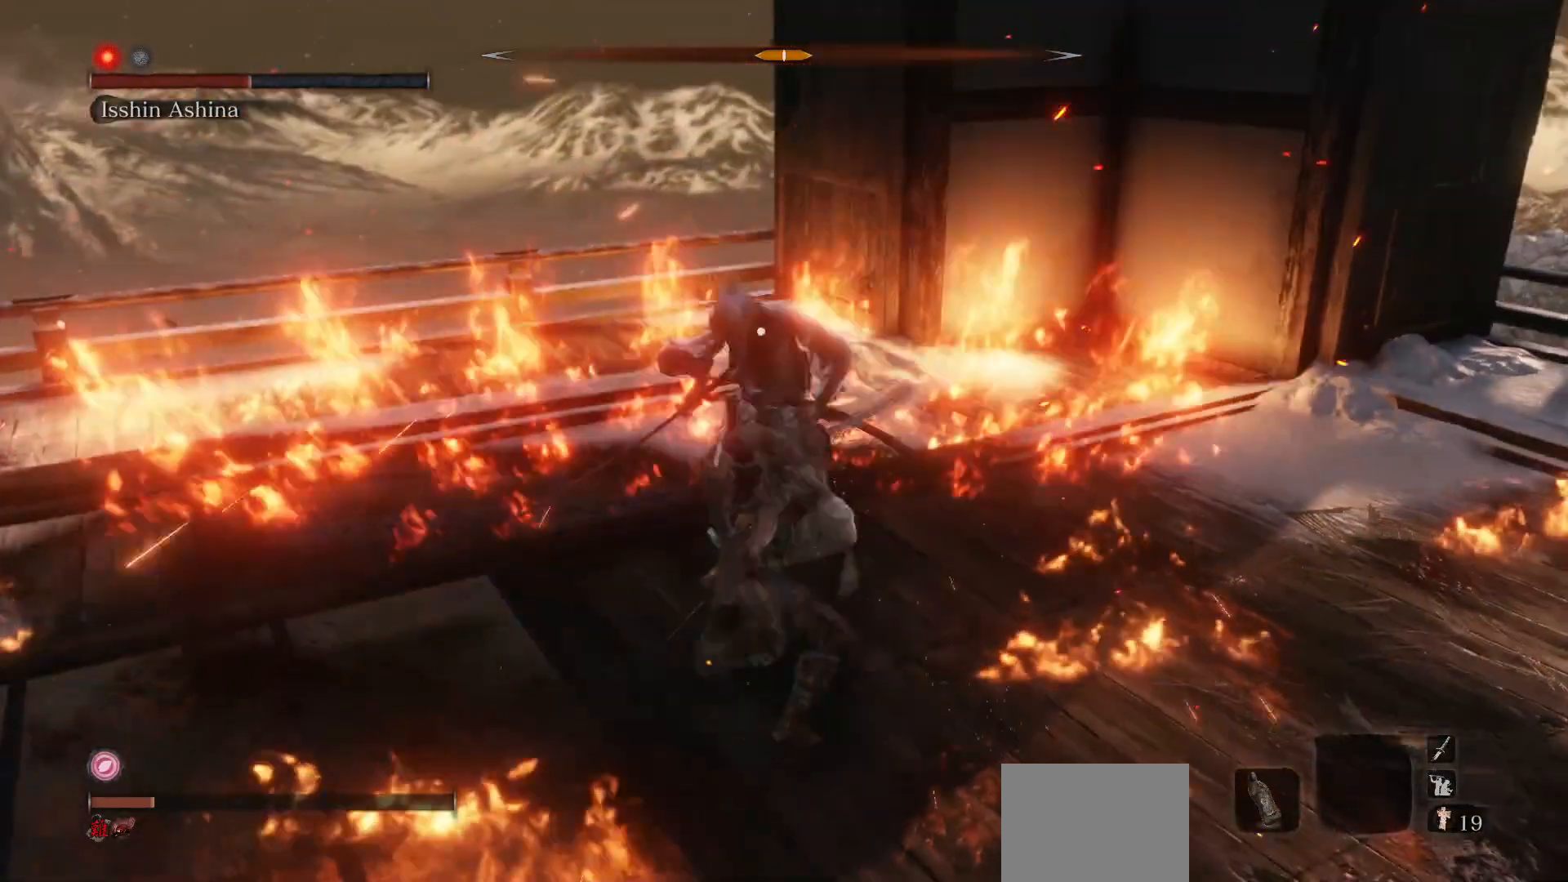
{"buttons": ["R1"], "left_stick": "center", "right_stick": "center", "events": [[483, "R1", "down"]]}
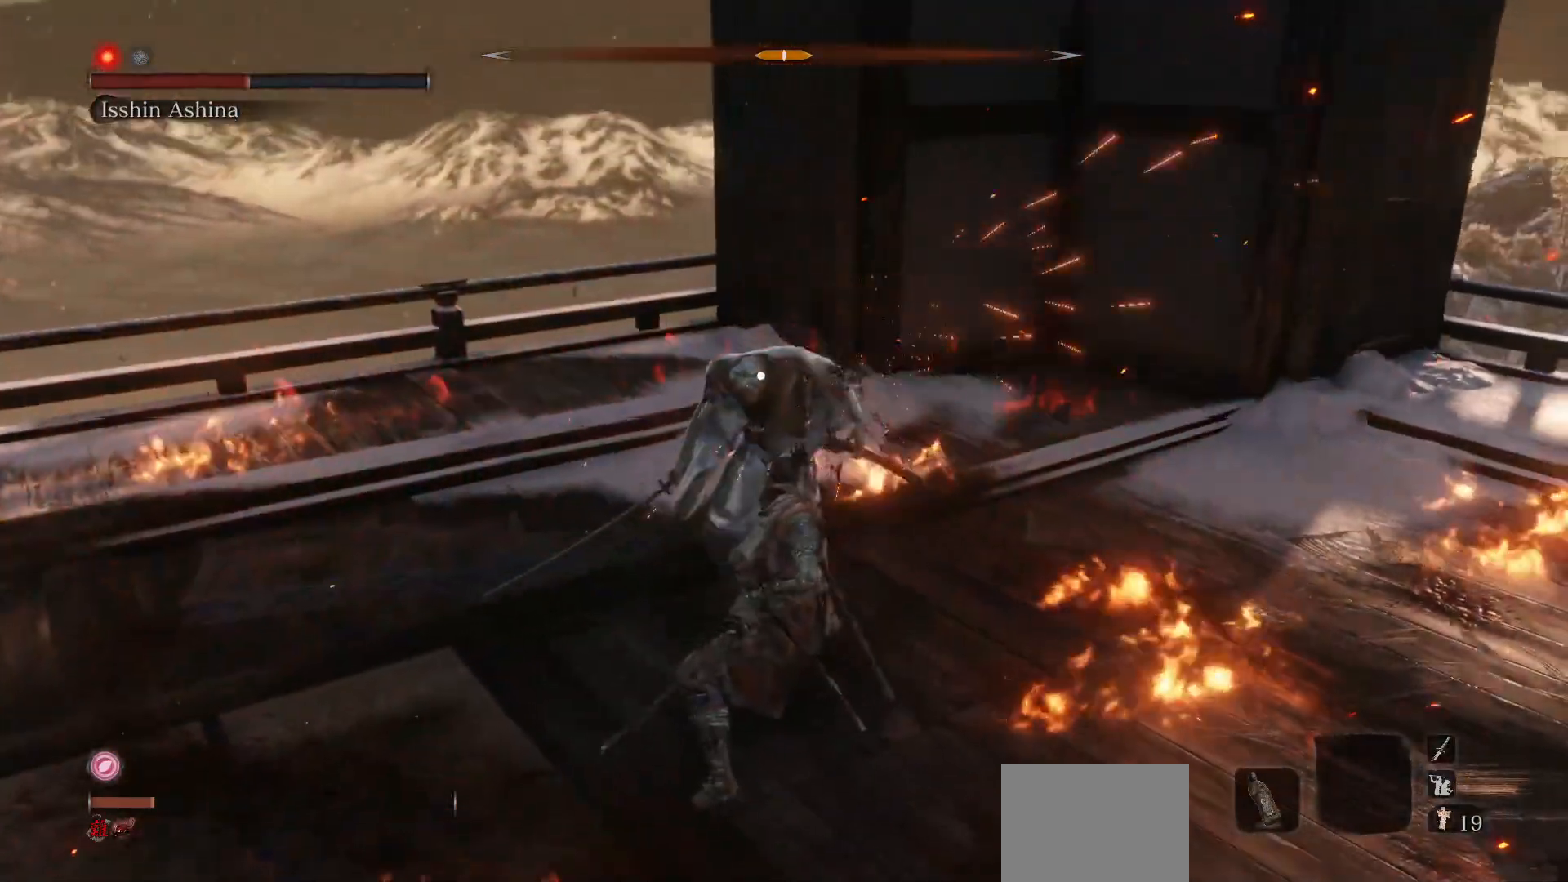
{"buttons": [], "left_stick": "down", "right_stick": "center", "events": [[83, "R1", "up"], [383, "left_stick", "down"]]}
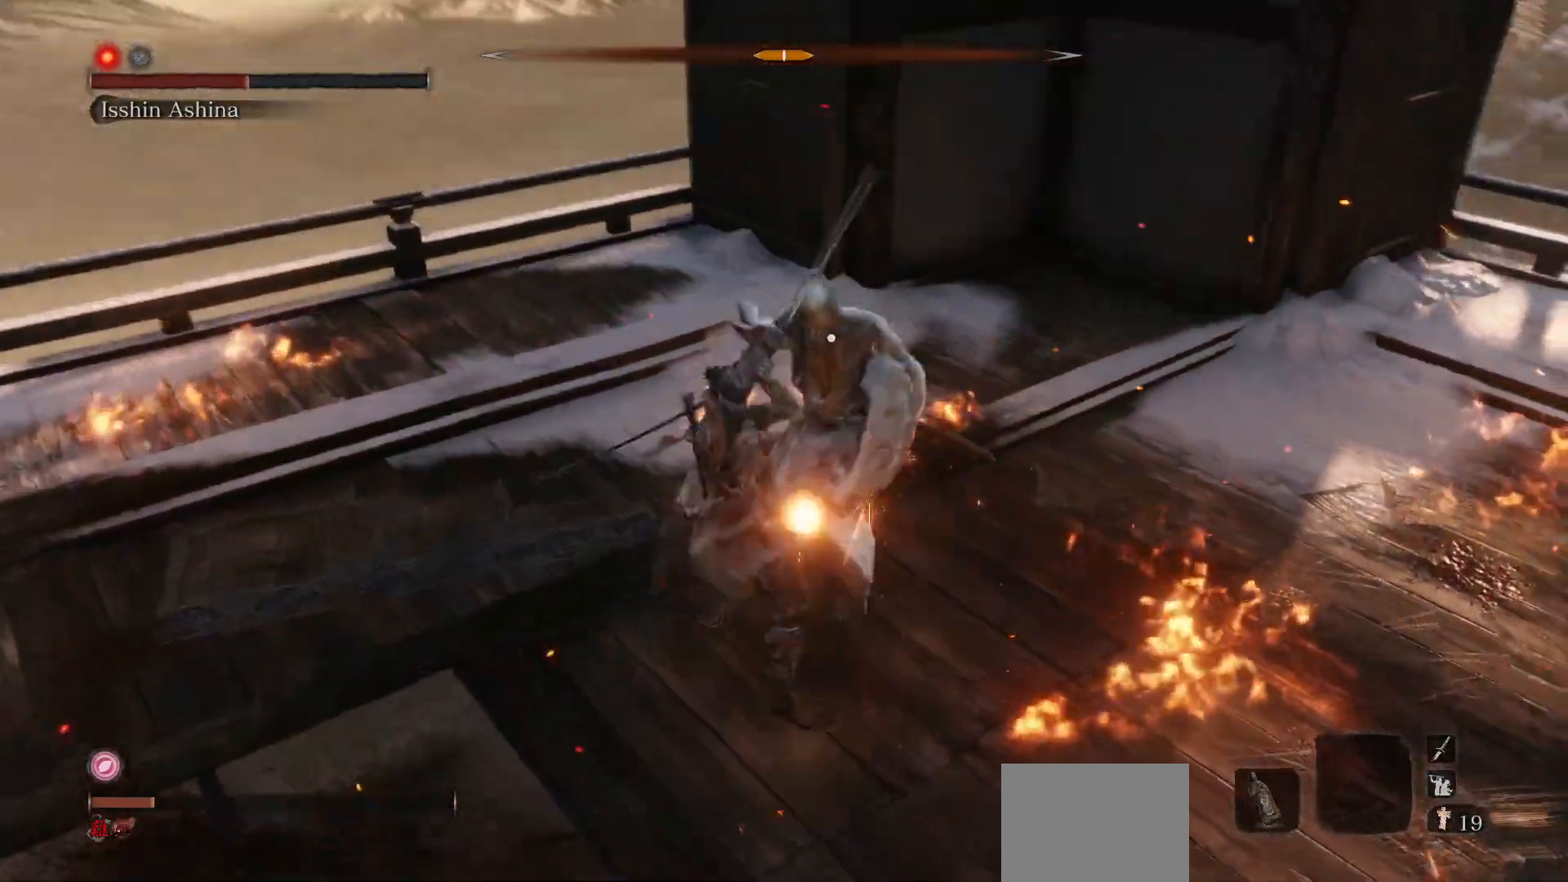
{"buttons": [], "left_stick": "center", "right_stick": "center", "events": [[83, "left_stick", "center"], [117, "R1", "down"], [267, "R1", "up"]]}
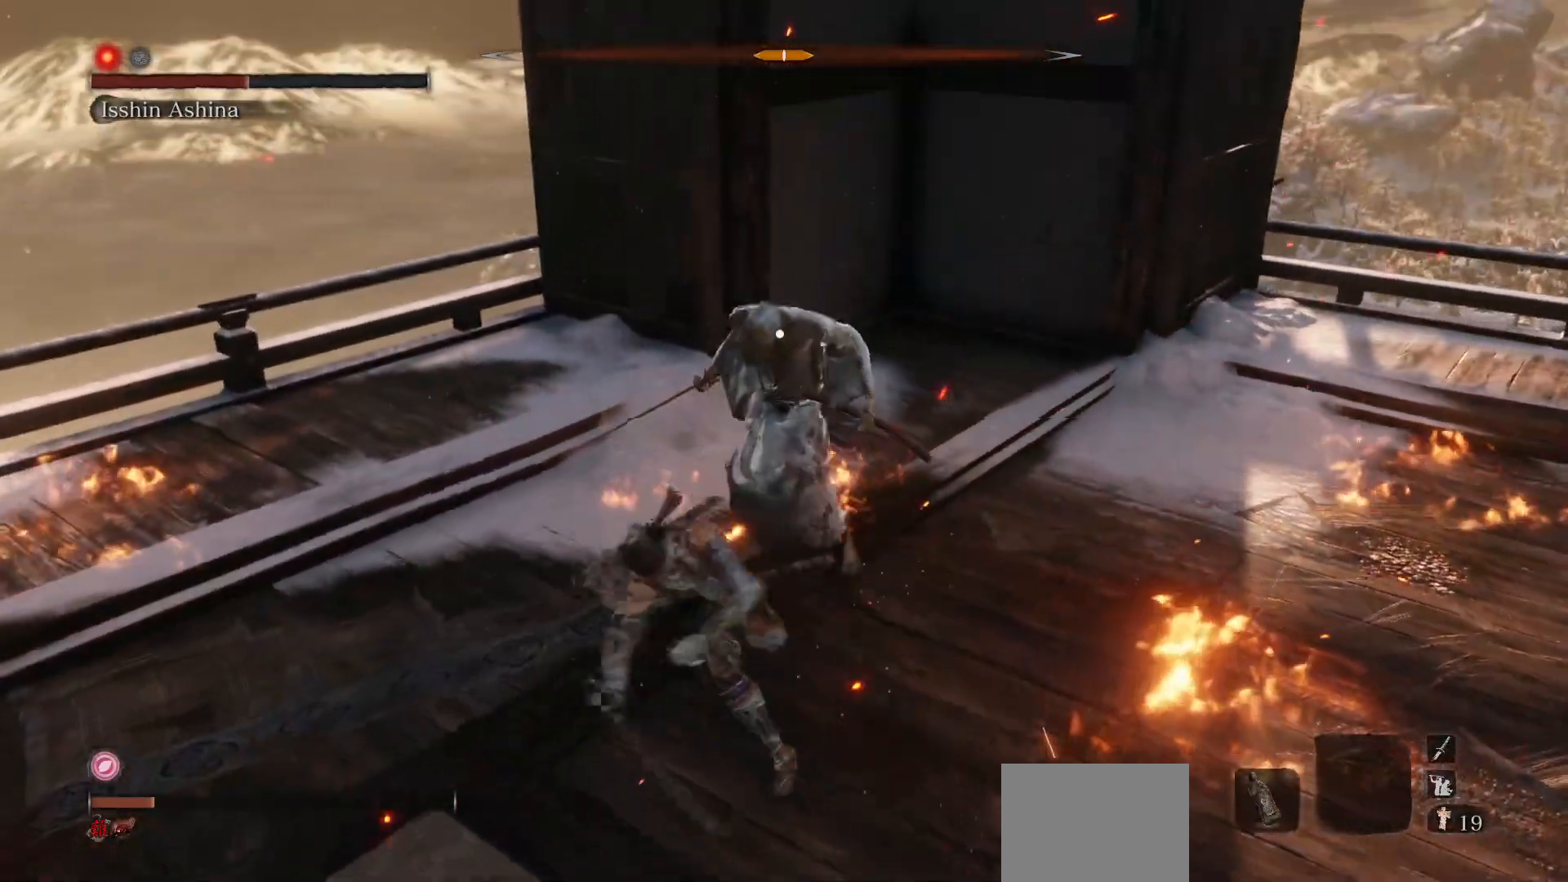
{"buttons": [], "left_stick": "down-right", "right_stick": "center", "events": [[217, "left_stick", "down"], [283, "R1", "down"], [433, "R1", "up"], [483, "left_stick", "down-right"]]}
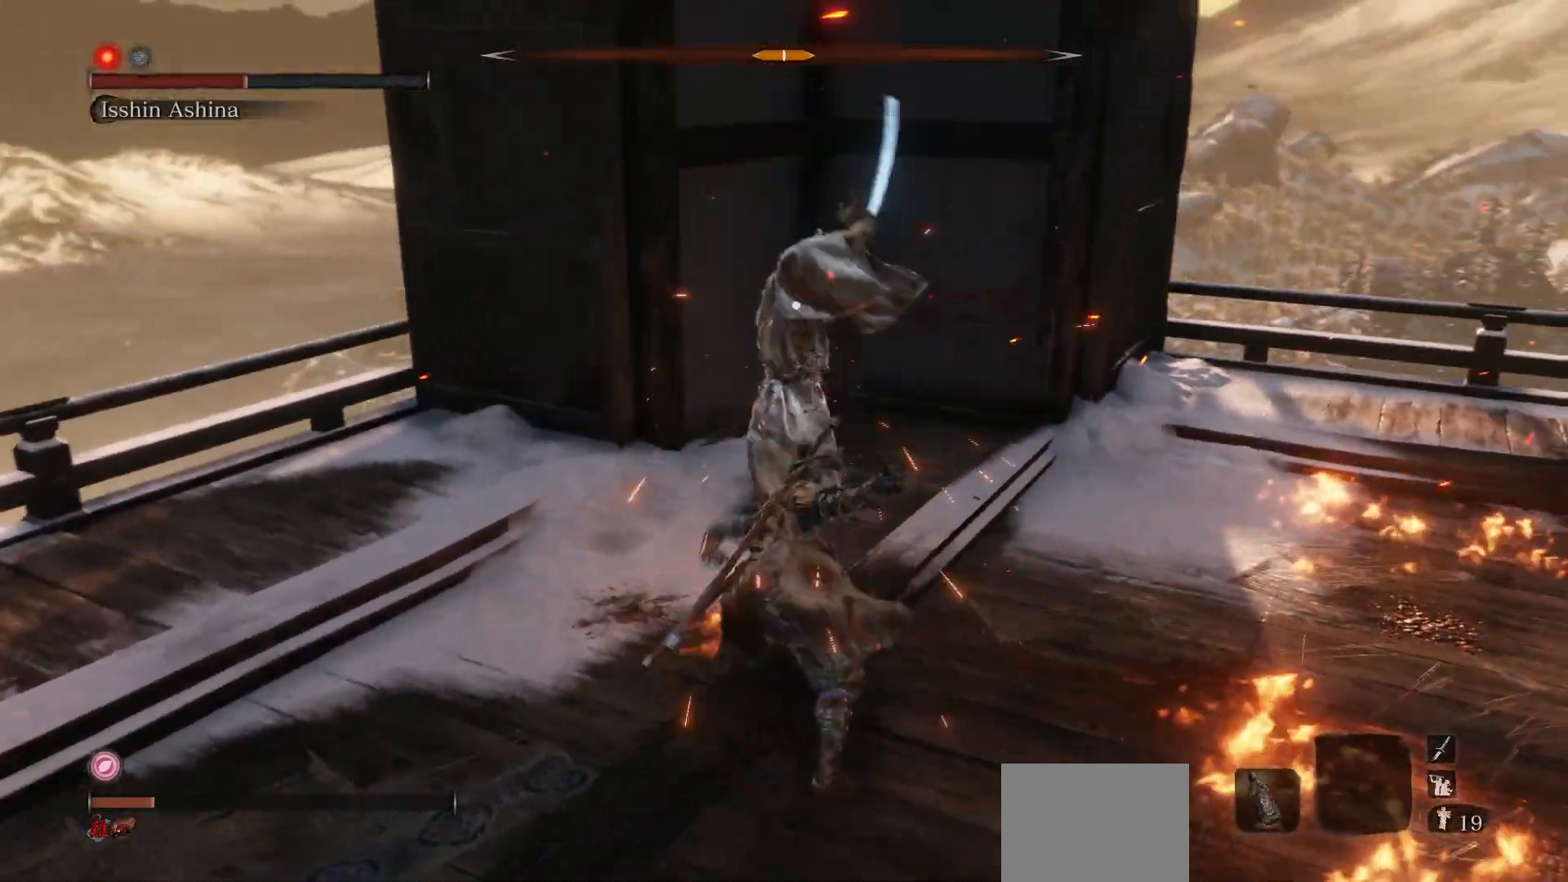
{"buttons": [], "left_stick": "right", "right_stick": "center", "events": [[200, "left_stick", "right"]]}
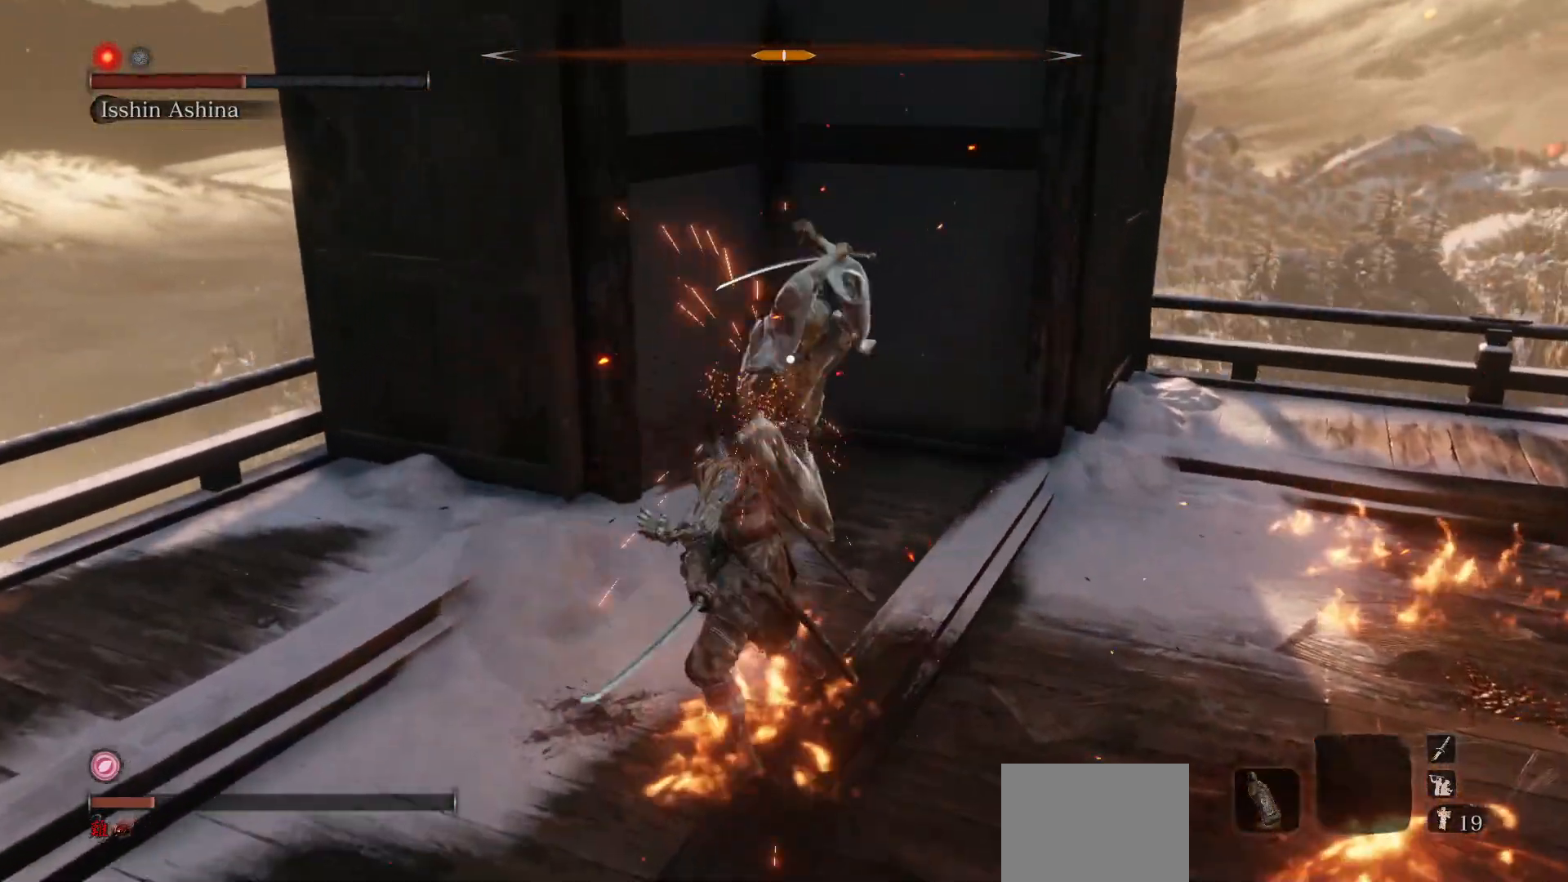
{"buttons": [], "left_stick": "up-right", "right_stick": "center", "events": [[267, "left_stick", "up-right"]]}
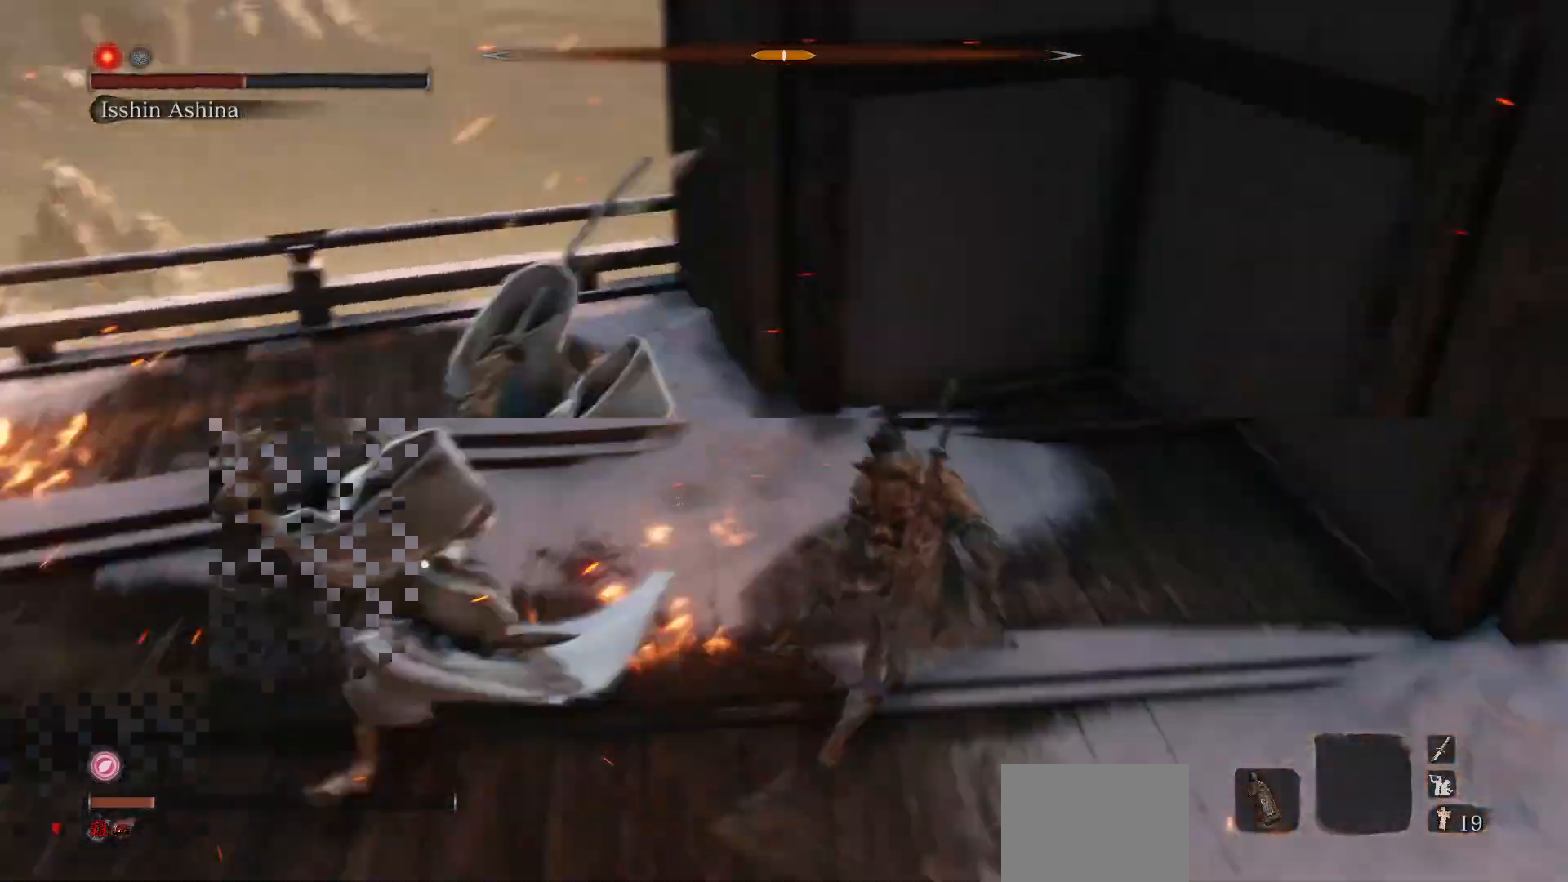
{"buttons": [], "left_stick": "right", "right_stick": "center", "events": [[500, "left_stick", "right"]]}
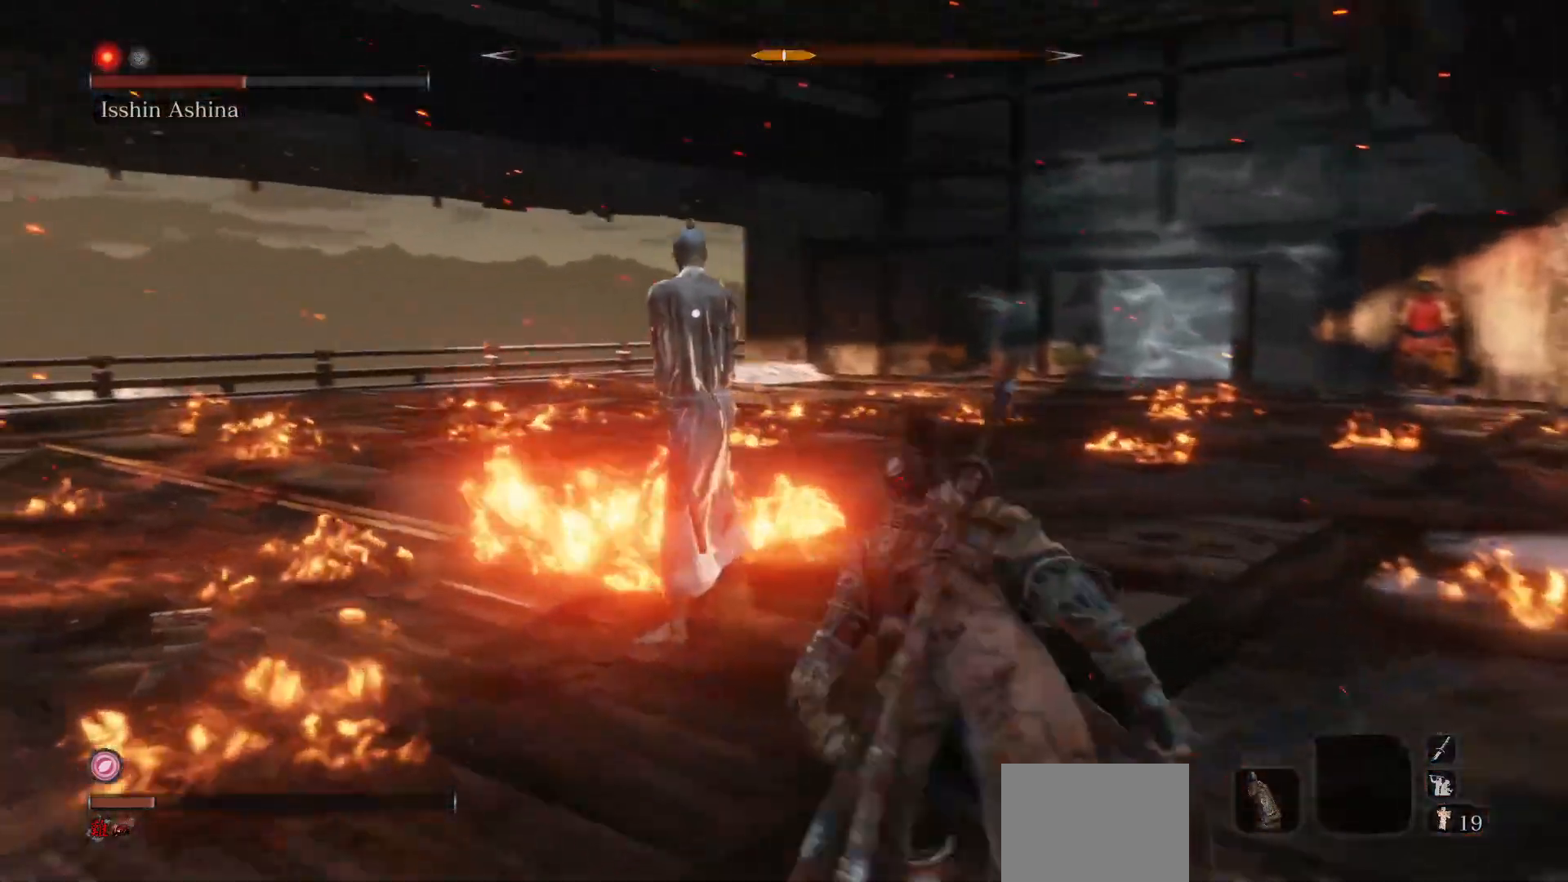
{"buttons": [], "left_stick": "up-left", "right_stick": "center", "events": [[400, "left_stick", "up-left"]]}
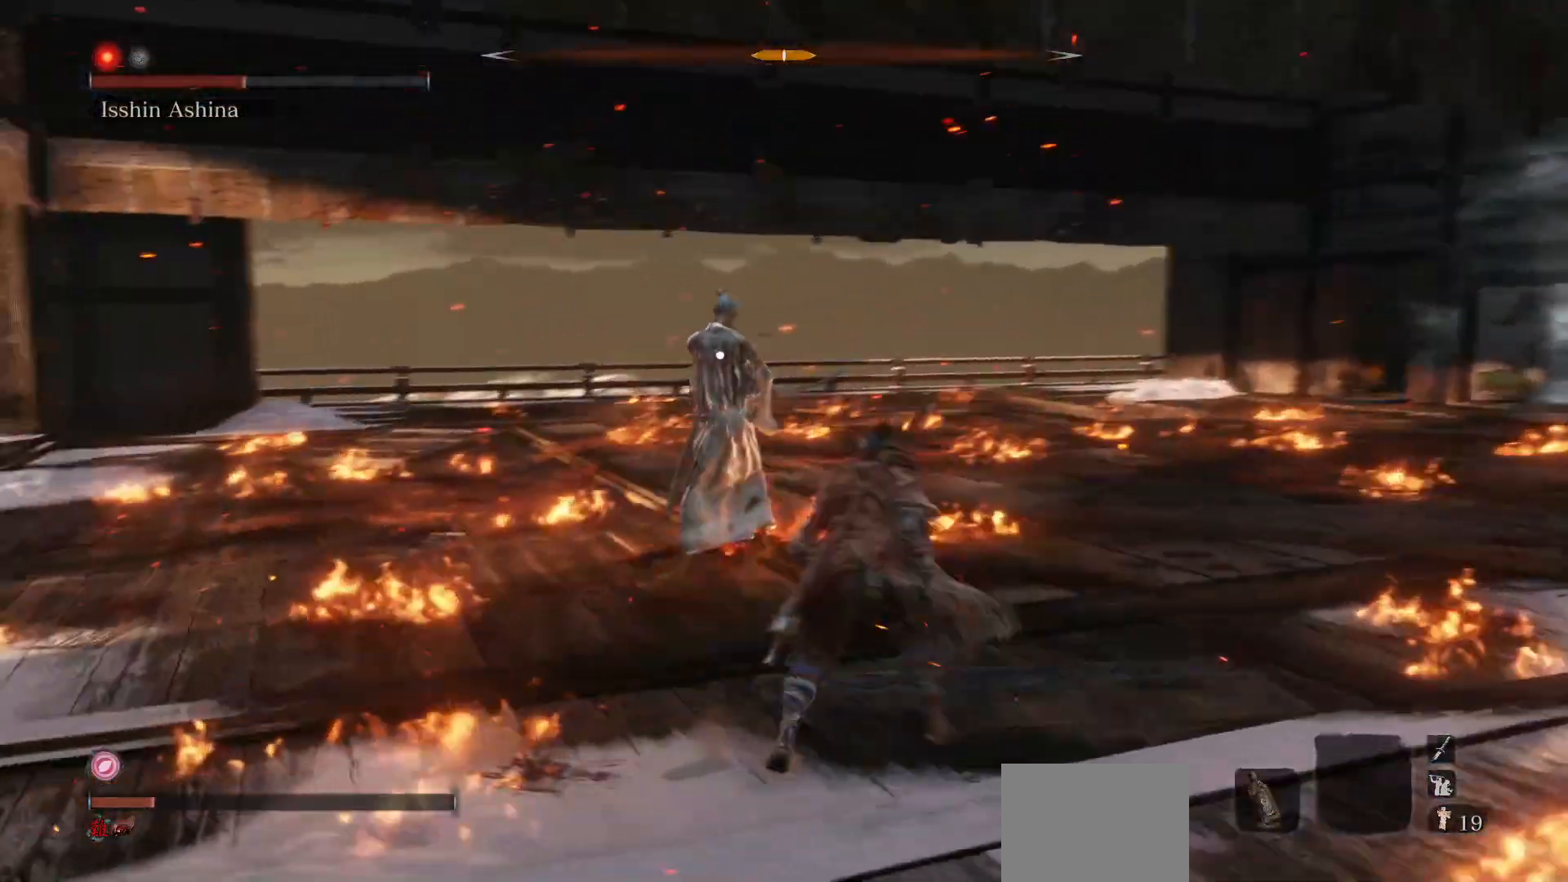
{"buttons": [], "left_stick": "left", "right_stick": "center", "events": [[383, "left_stick", "left"]]}
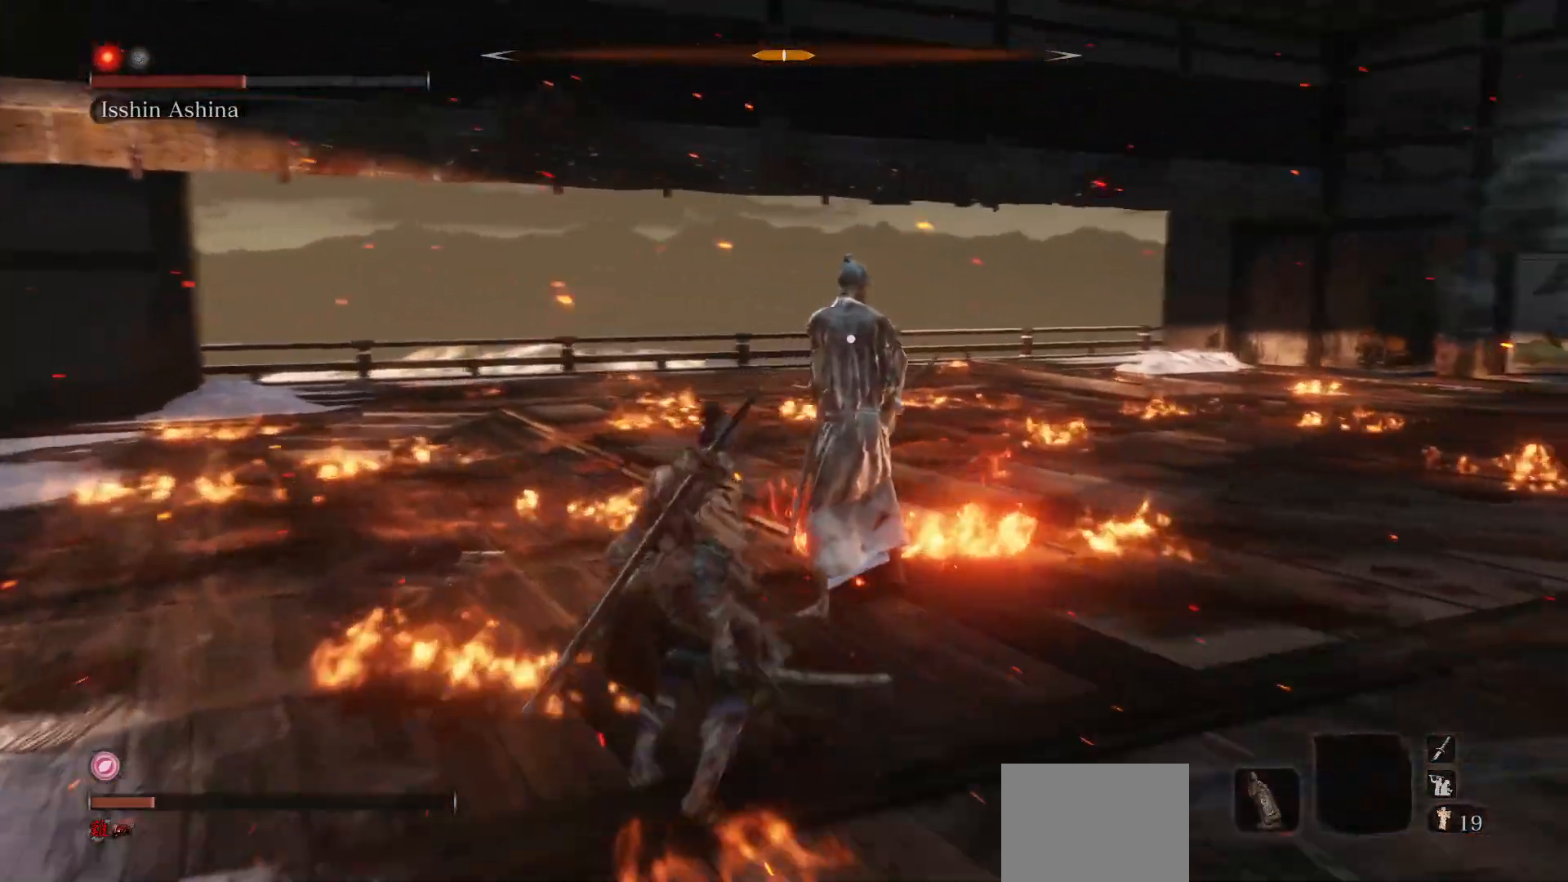
{"buttons": [], "left_stick": "down-right", "right_stick": "center", "events": [[167, "left_stick", "down-left"], [383, "left_stick", "down-right"]]}
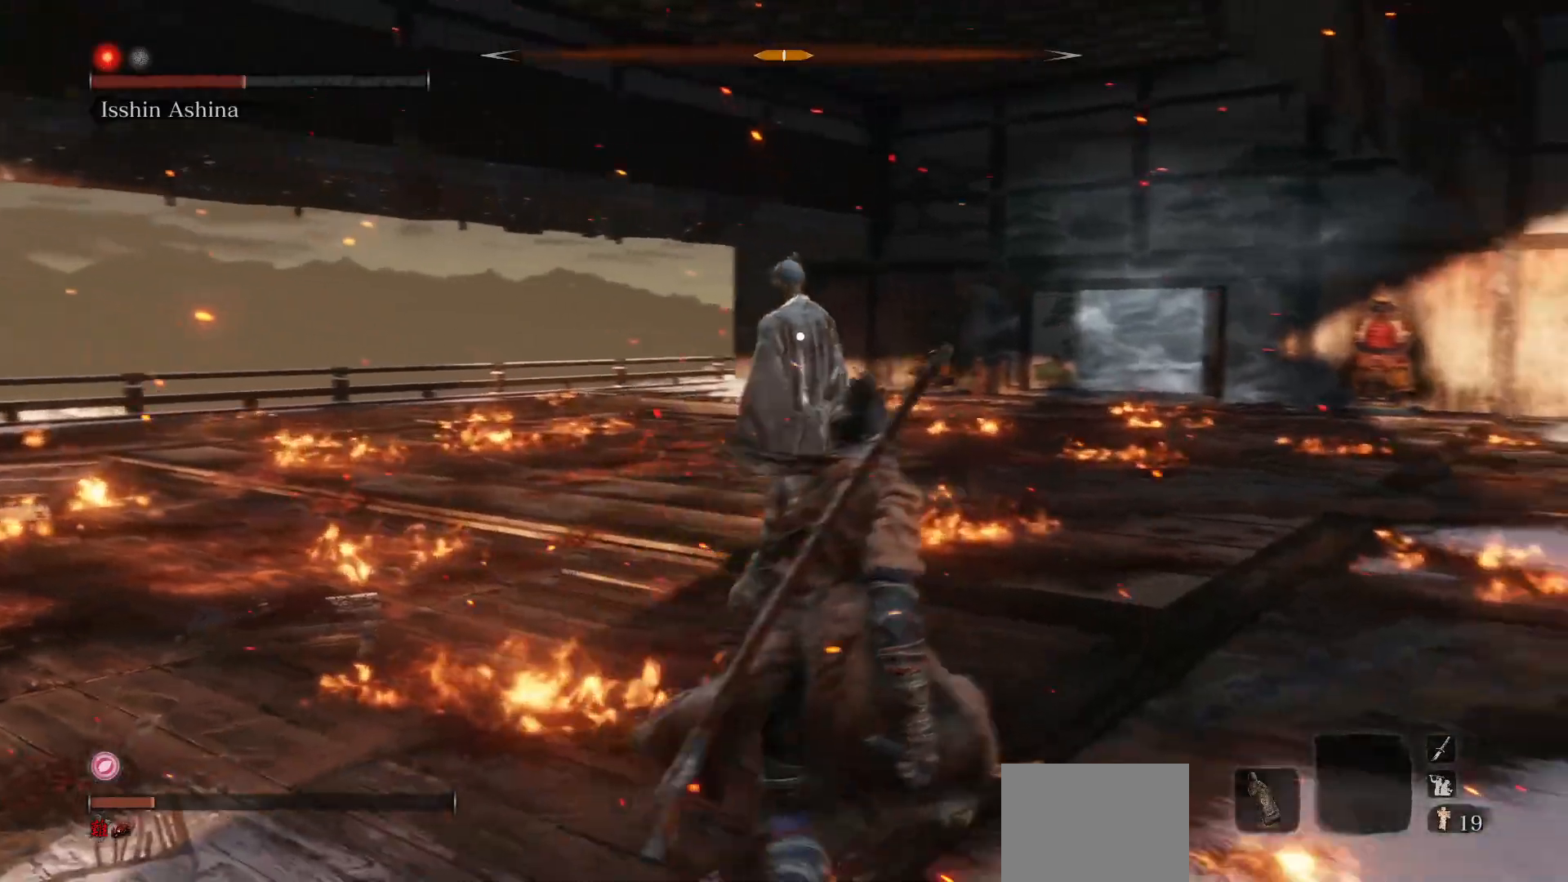
{"buttons": [], "left_stick": "up", "right_stick": "center", "events": [[100, "left_stick", "up-right"], [217, "left_stick", "up"]]}
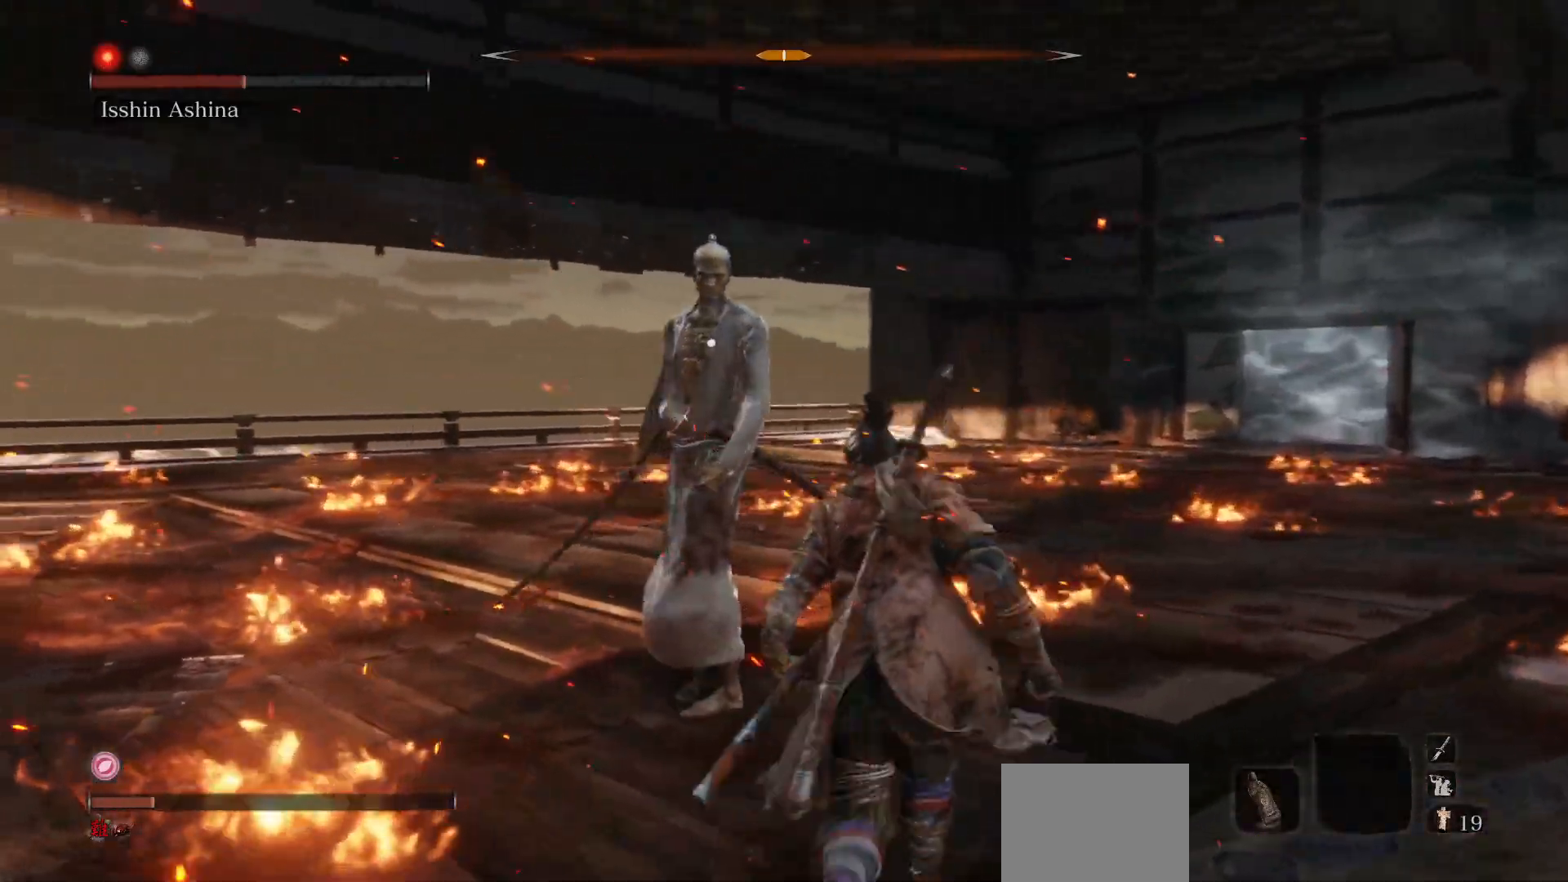
{"buttons": [], "left_stick": "right", "right_stick": "center", "events": [[67, "R1", "down"], [200, "R1", "up"], [317, "left_stick", "center"], [450, "left_stick", "right"]]}